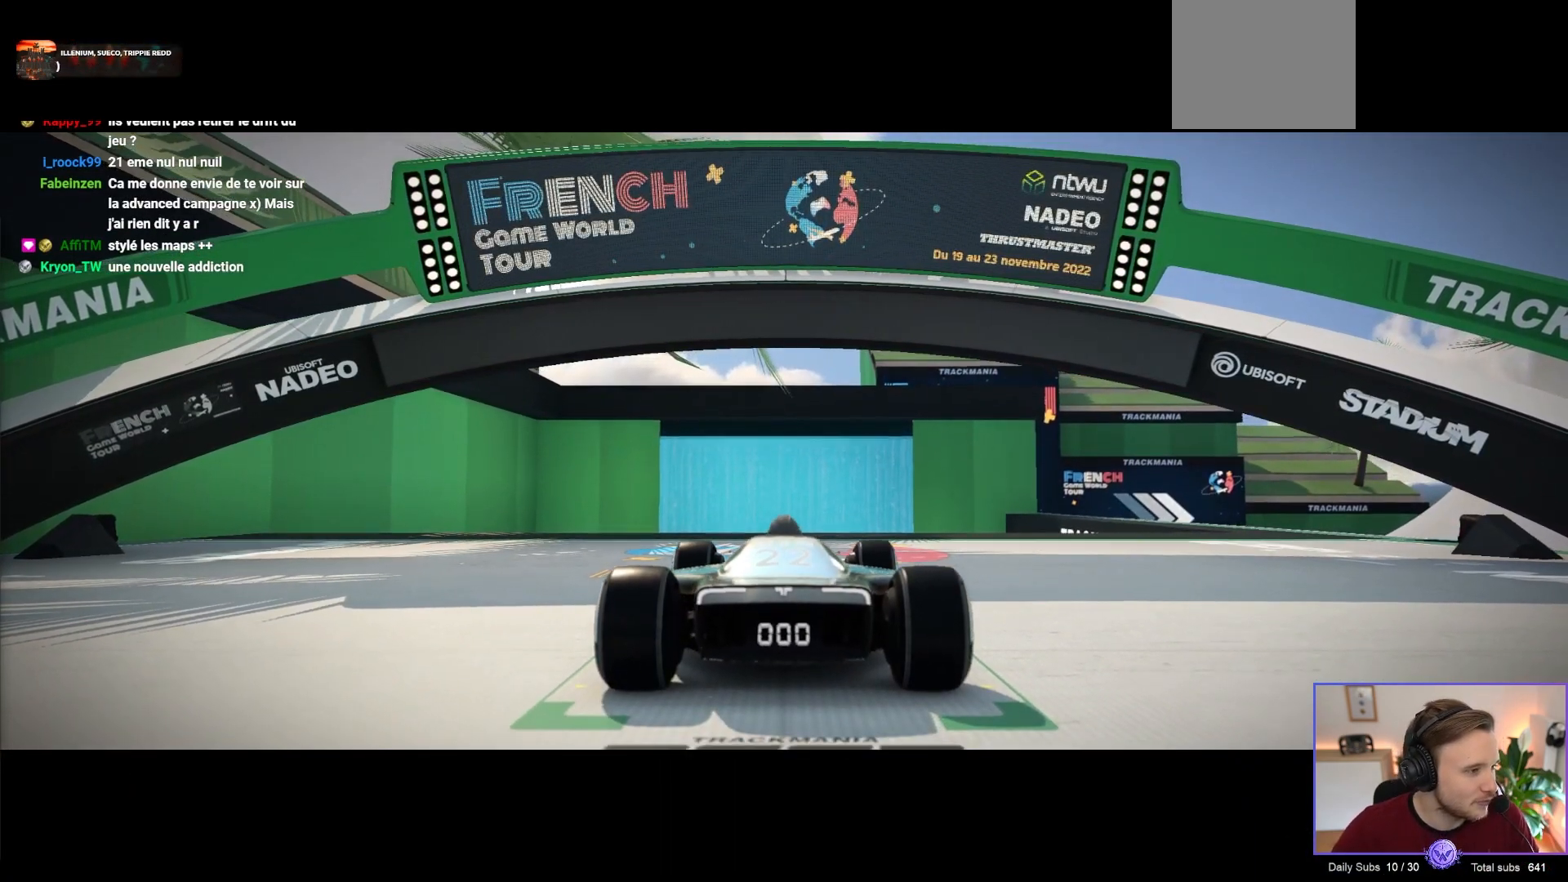
Gameplay with a controller (Xbox layout); each line is a JSON object with the inputs held at the frame after it (dt_ms = milliseconds from this image to that frame). "events" lists button and stick changes between this image and that frame as [ms after this image, input, new state], when the widget could be followed in between. Not read: Z right_stick.
{"dt_ms": 500, "buttons": ["A"], "left_stick": "right", "events": [[400, "A", "down"], [400, "left_stick", "right"]]}
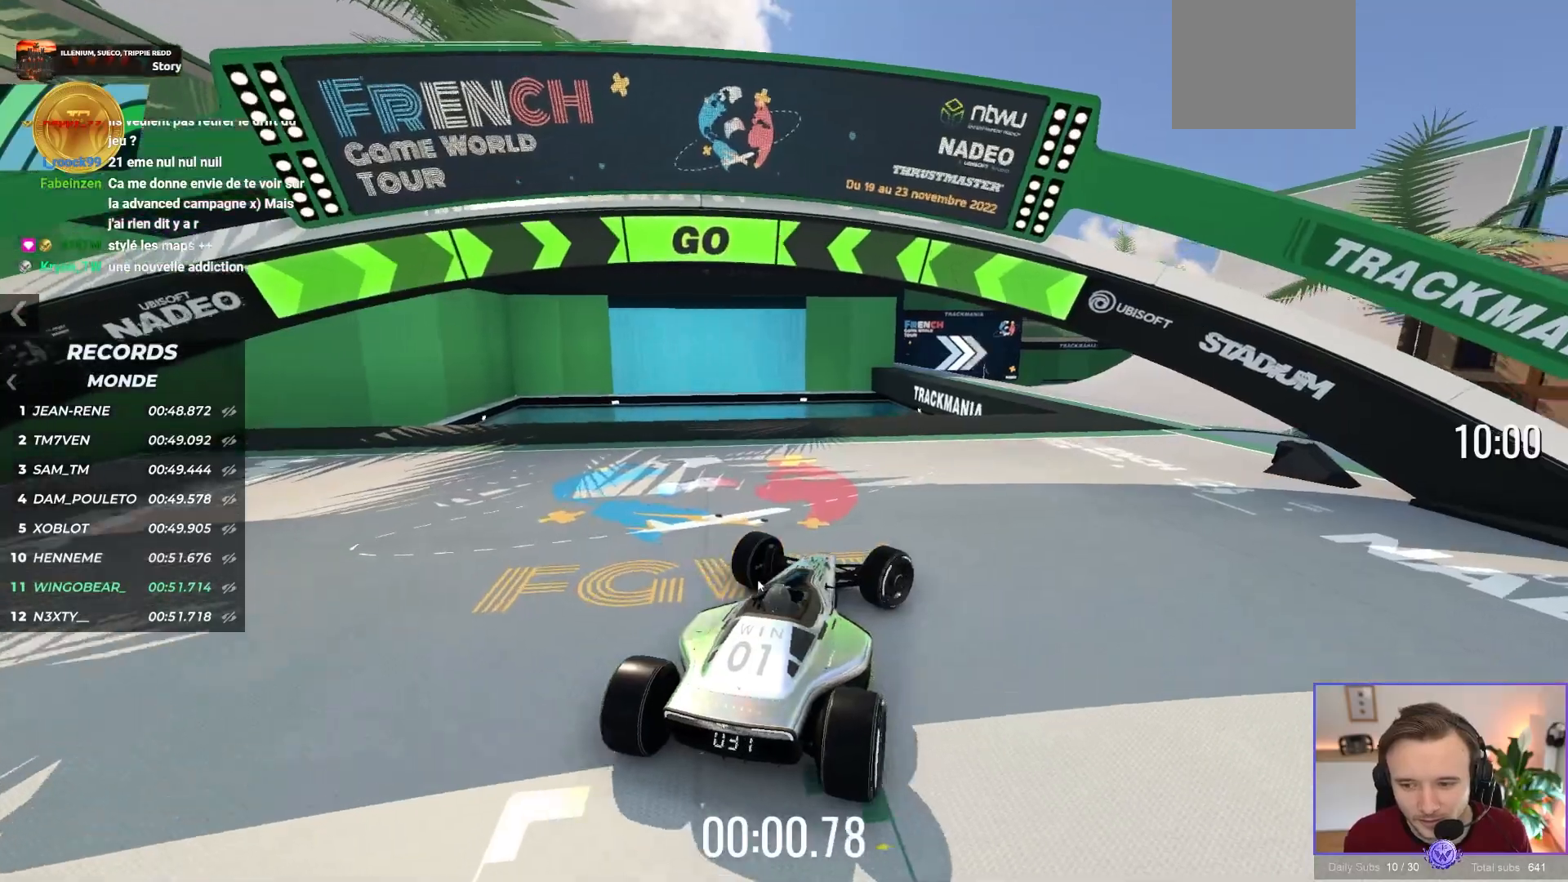
{"dt_ms": 500, "buttons": ["A"], "left_stick": "center", "events": [[183, "left_stick", "center"]]}
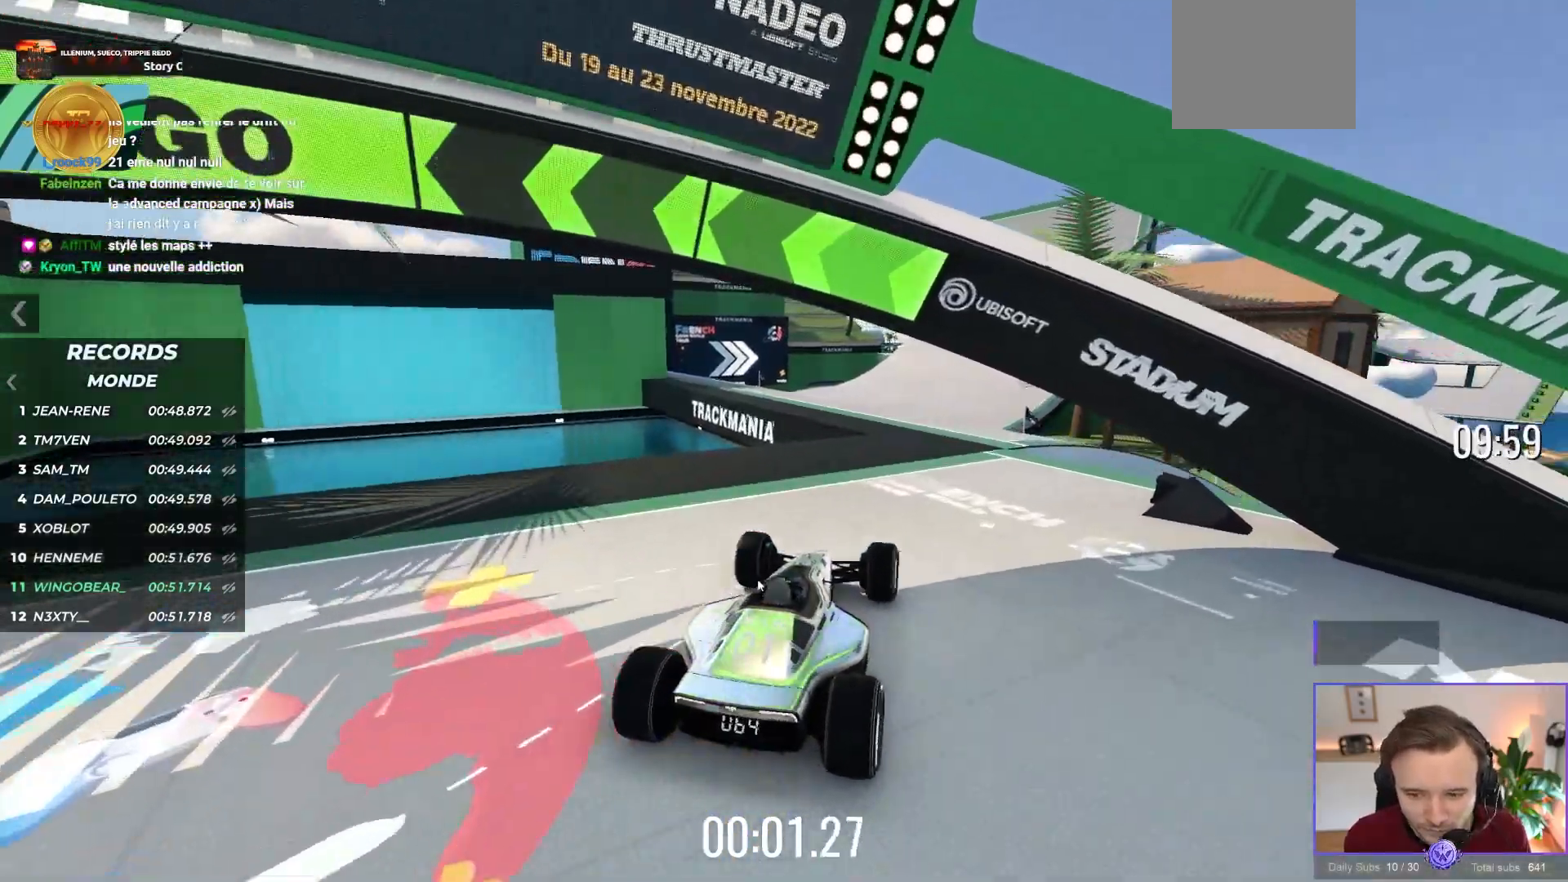
{"dt_ms": 500, "buttons": ["A"], "left_stick": "center", "events": []}
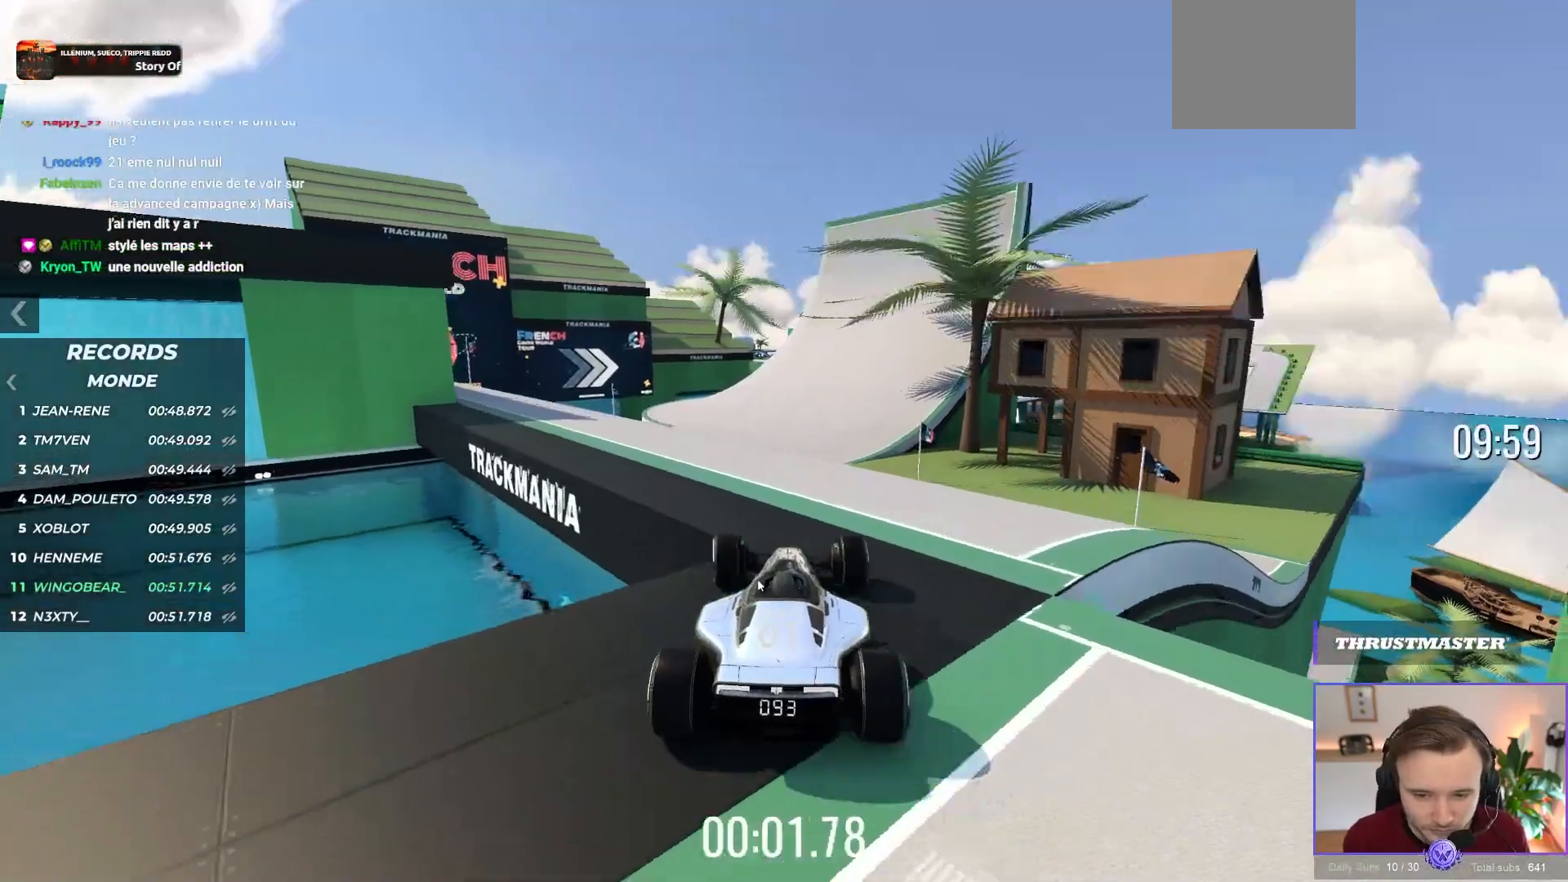
{"dt_ms": 500, "buttons": ["A"], "left_stick": "center", "events": []}
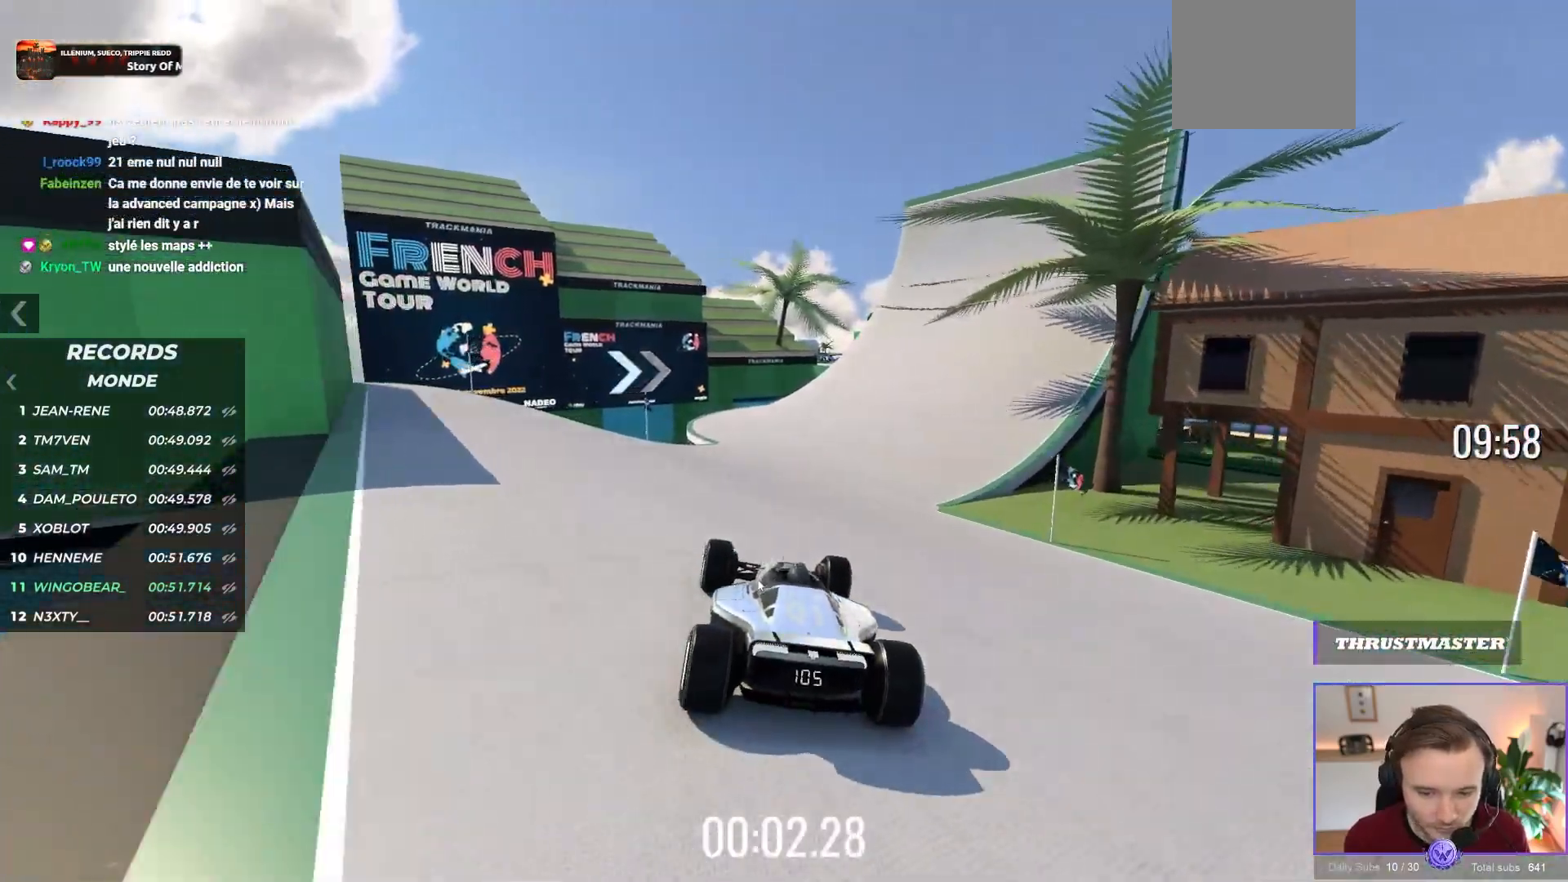
{"dt_ms": 500, "buttons": ["A"], "left_stick": "right", "events": [[500, "left_stick", "right"]]}
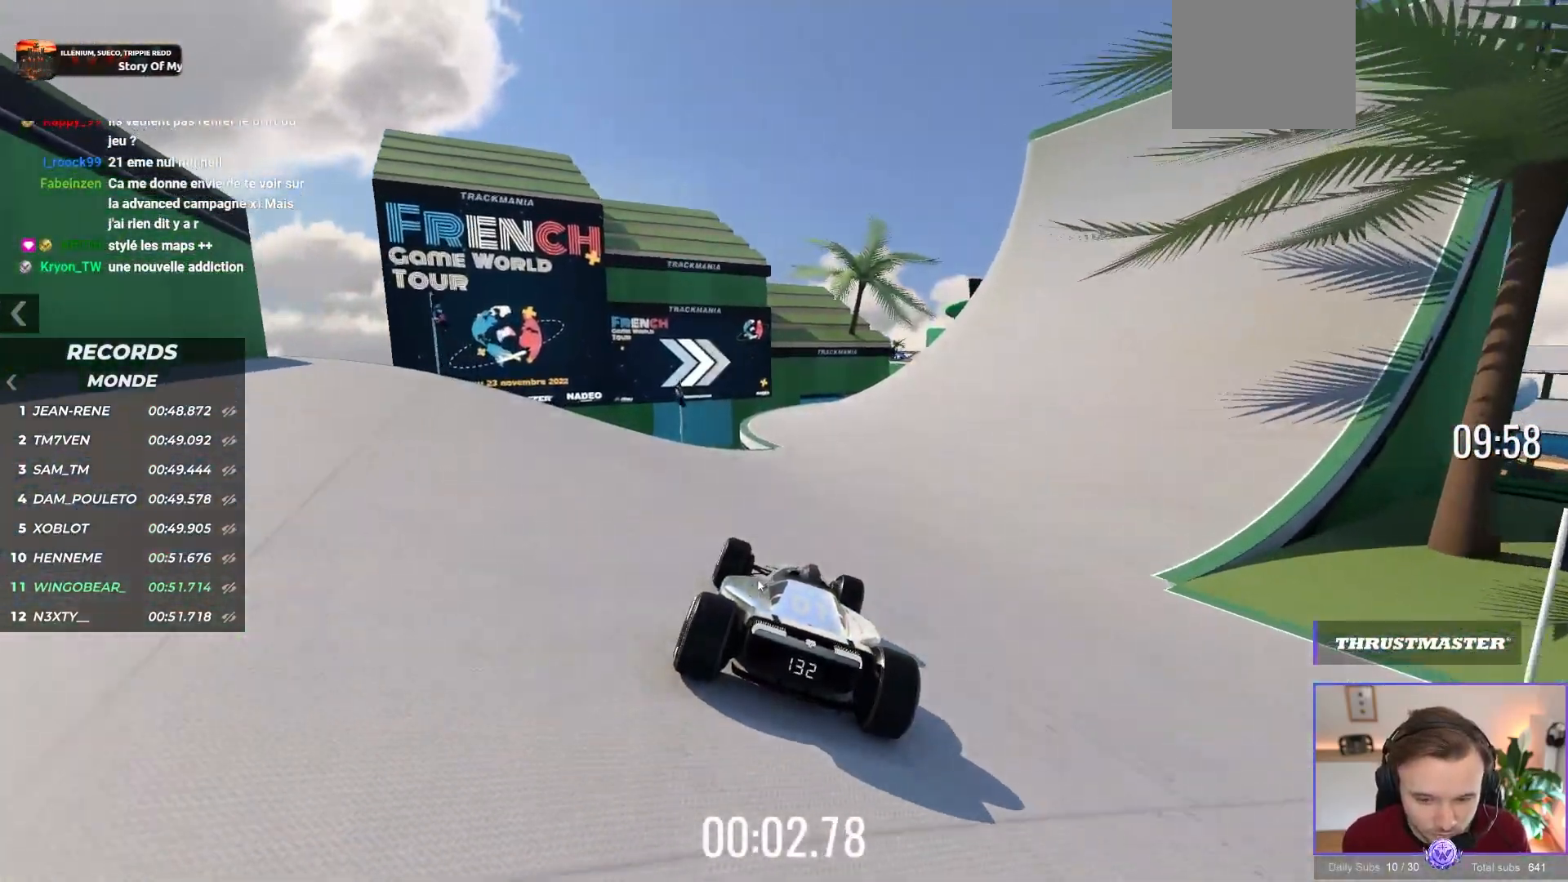
{"dt_ms": 500, "buttons": ["A"], "left_stick": "center", "events": [[50, "left_stick", "center"]]}
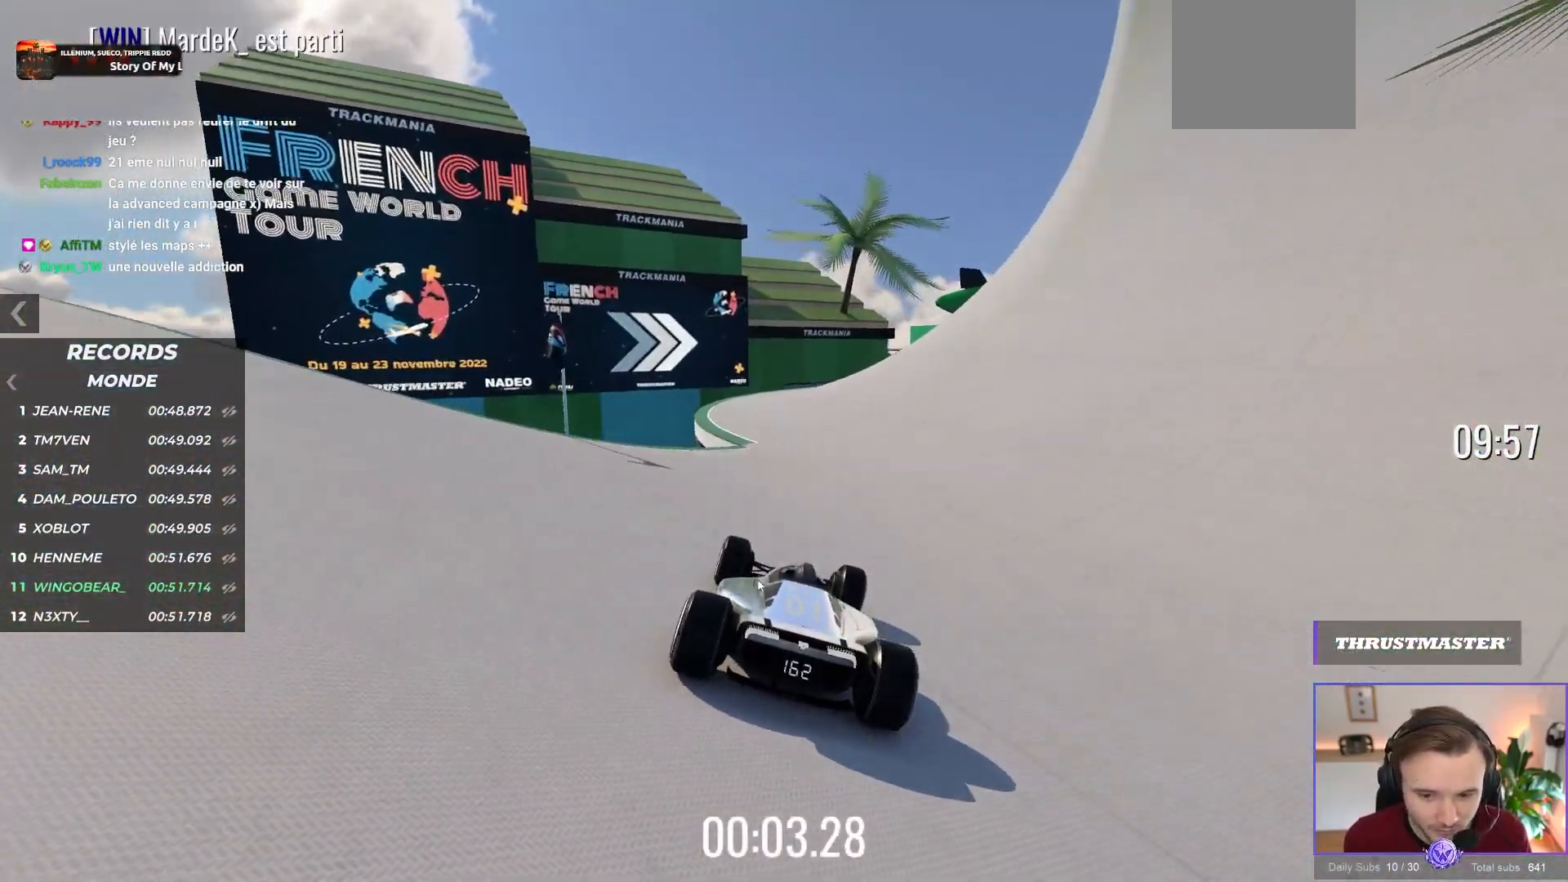
{"dt_ms": 500, "buttons": ["A"], "left_stick": "center", "events": [[17, "left_stick", "left"], [133, "left_stick", "center"], [317, "left_stick", "right"], [483, "left_stick", "center"]]}
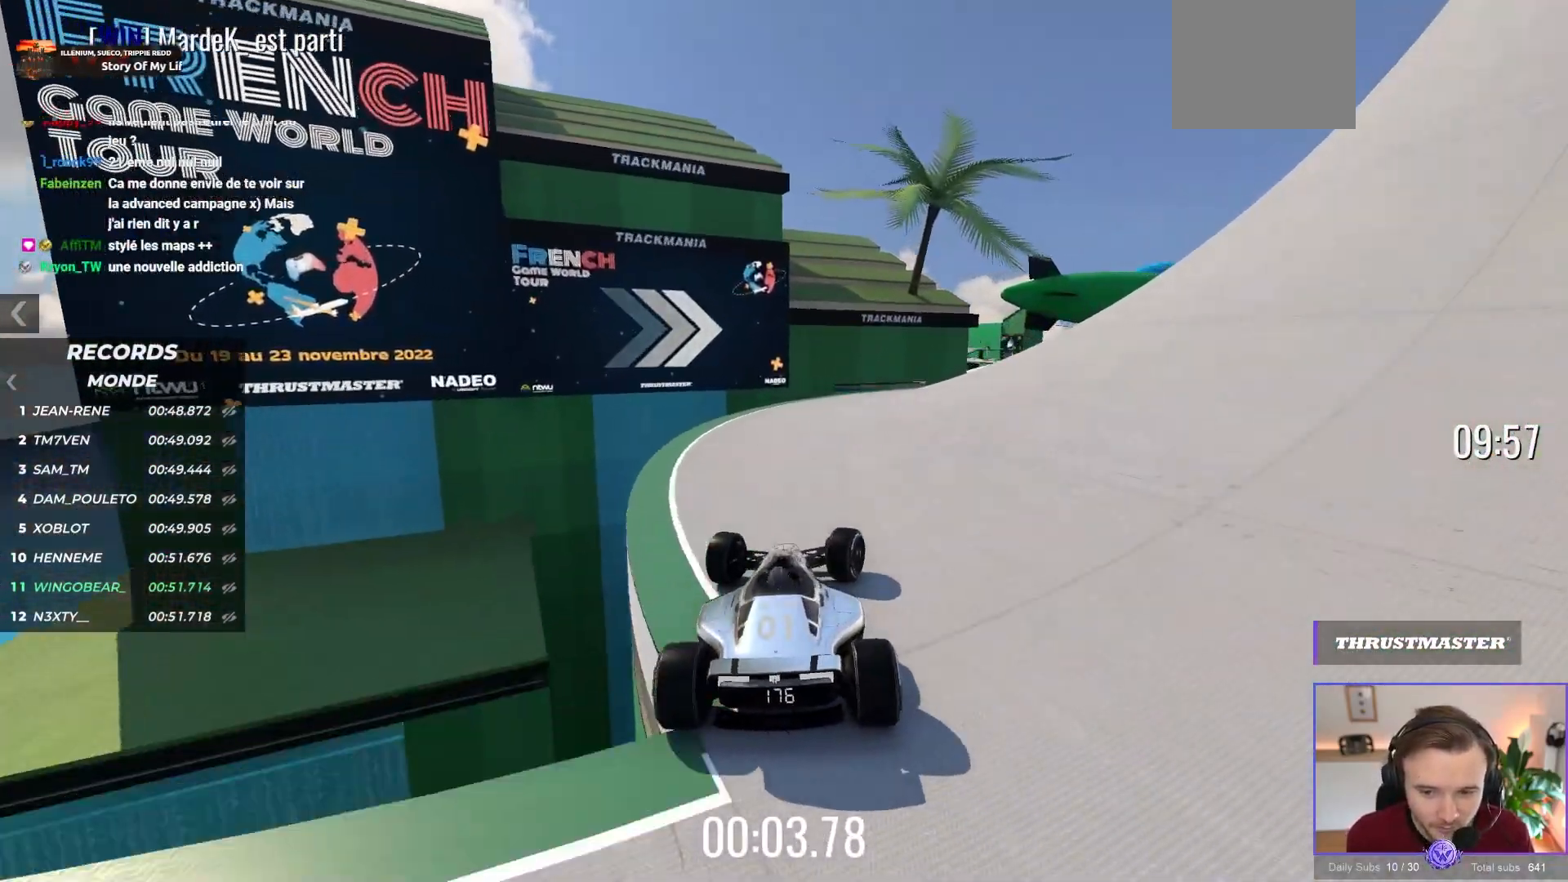
{"dt_ms": 500, "buttons": ["A"], "left_stick": "right", "events": [[33, "left_stick", "right"]]}
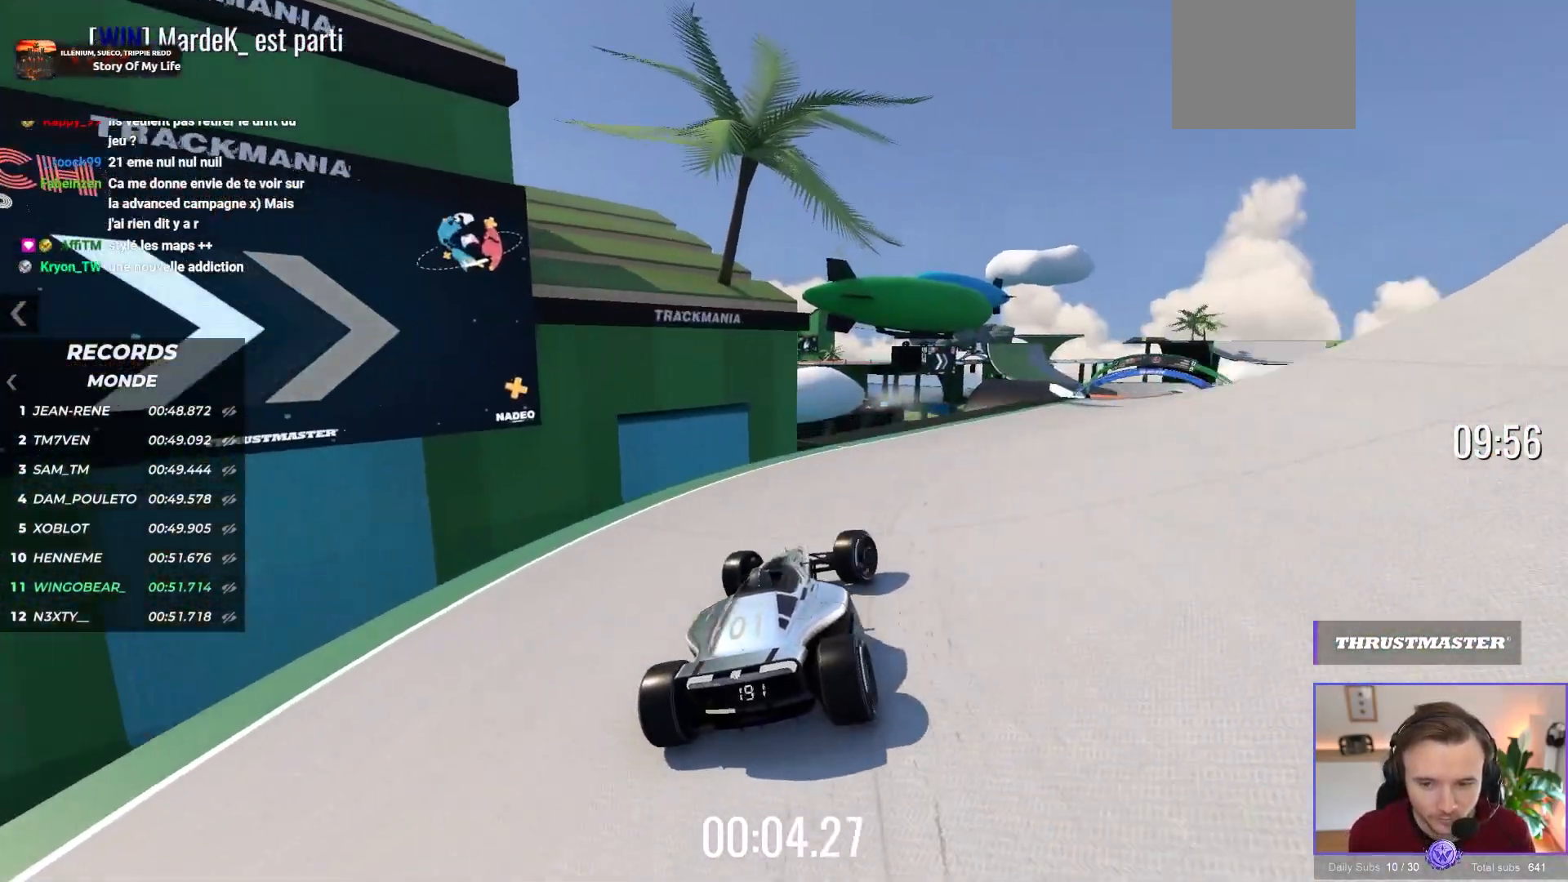
{"dt_ms": 500, "buttons": ["A"], "left_stick": "right", "events": [[367, "left_stick", "center"], [417, "left_stick", "right"]]}
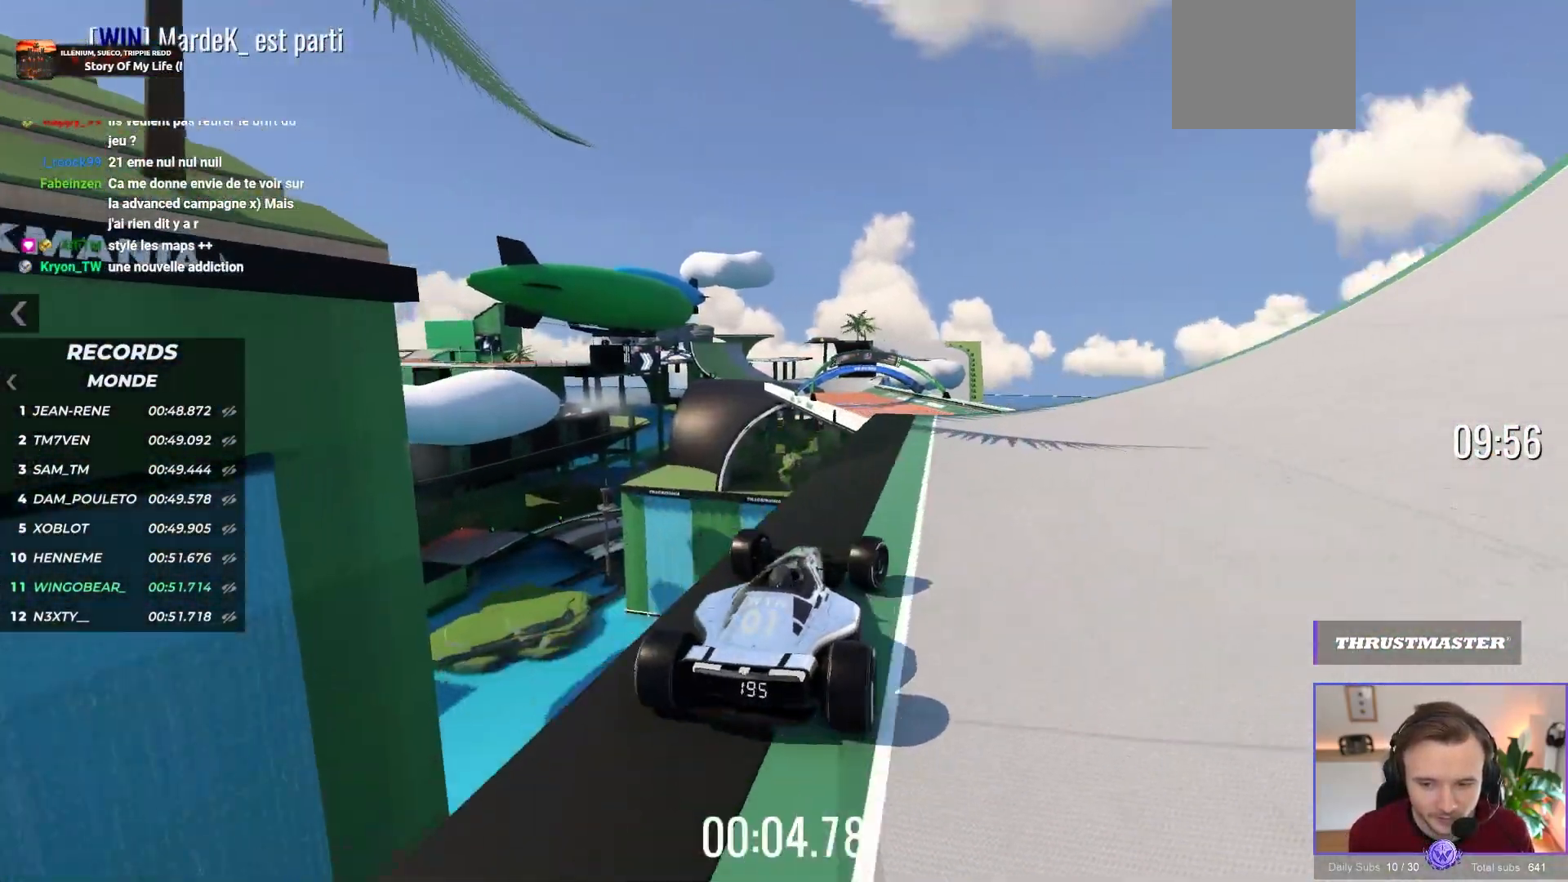
{"dt_ms": 500, "buttons": ["A"], "left_stick": "center", "events": [[83, "left_stick", "left"], [333, "left_stick", "center"]]}
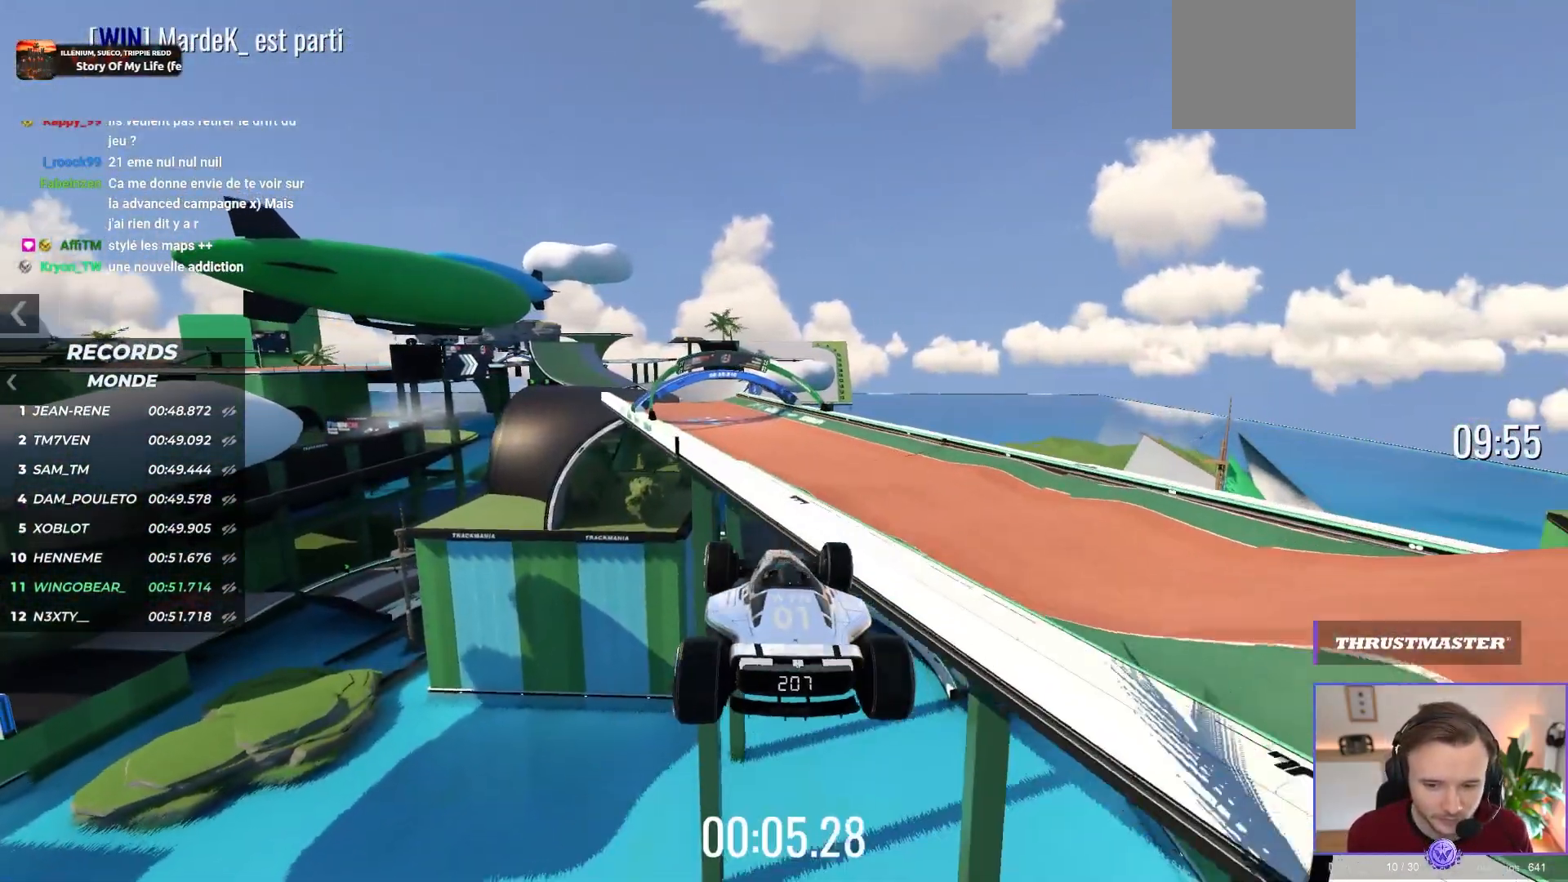
{"dt_ms": 500, "buttons": [], "left_stick": "right", "events": [[50, "left_stick", "right"], [250, "R1", "down"], [417, "R1", "up"], [500, "A", "up"]]}
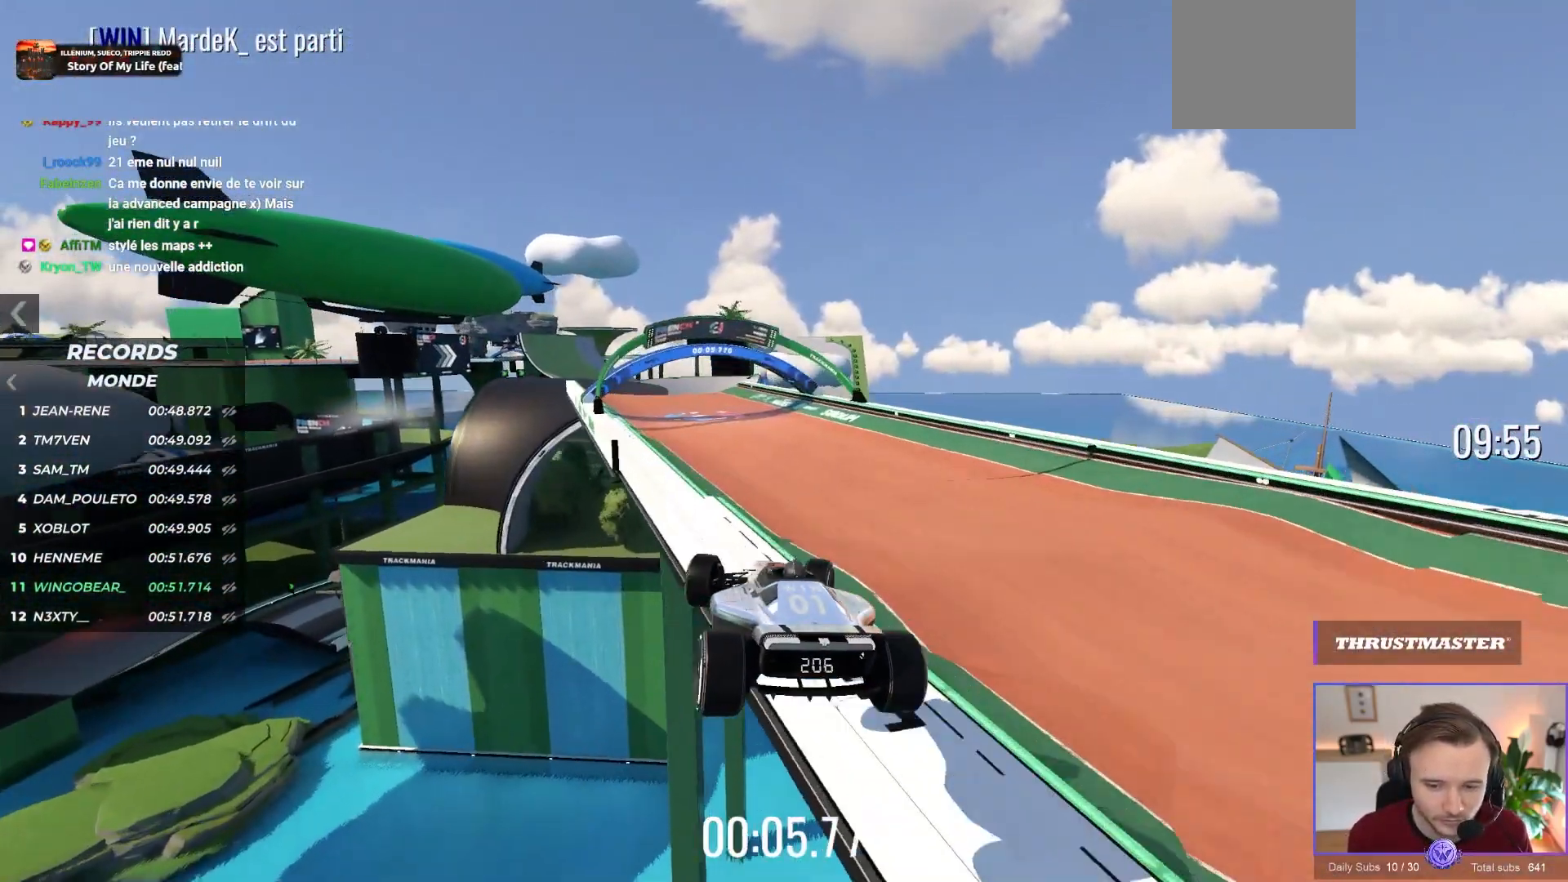
{"dt_ms": 500, "buttons": ["A"], "left_stick": "center", "events": [[67, "left_stick", "center"], [167, "left_stick", "left"], [300, "left_stick", "up-left"], [400, "A", "down"], [417, "left_stick", "center"]]}
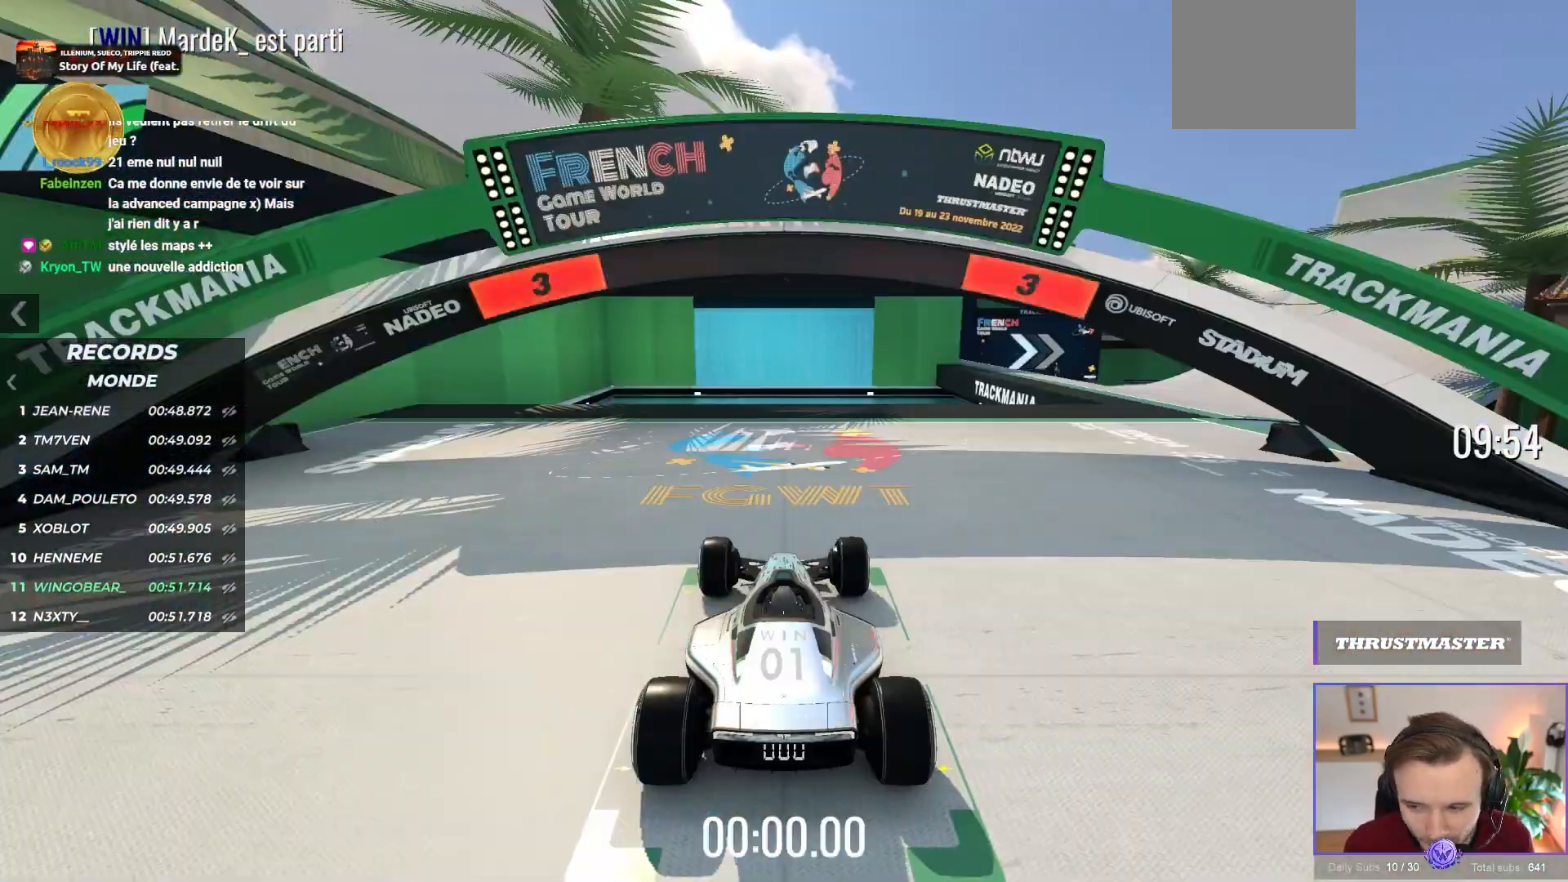
{"dt_ms": 500, "buttons": ["A"], "left_stick": "center", "events": []}
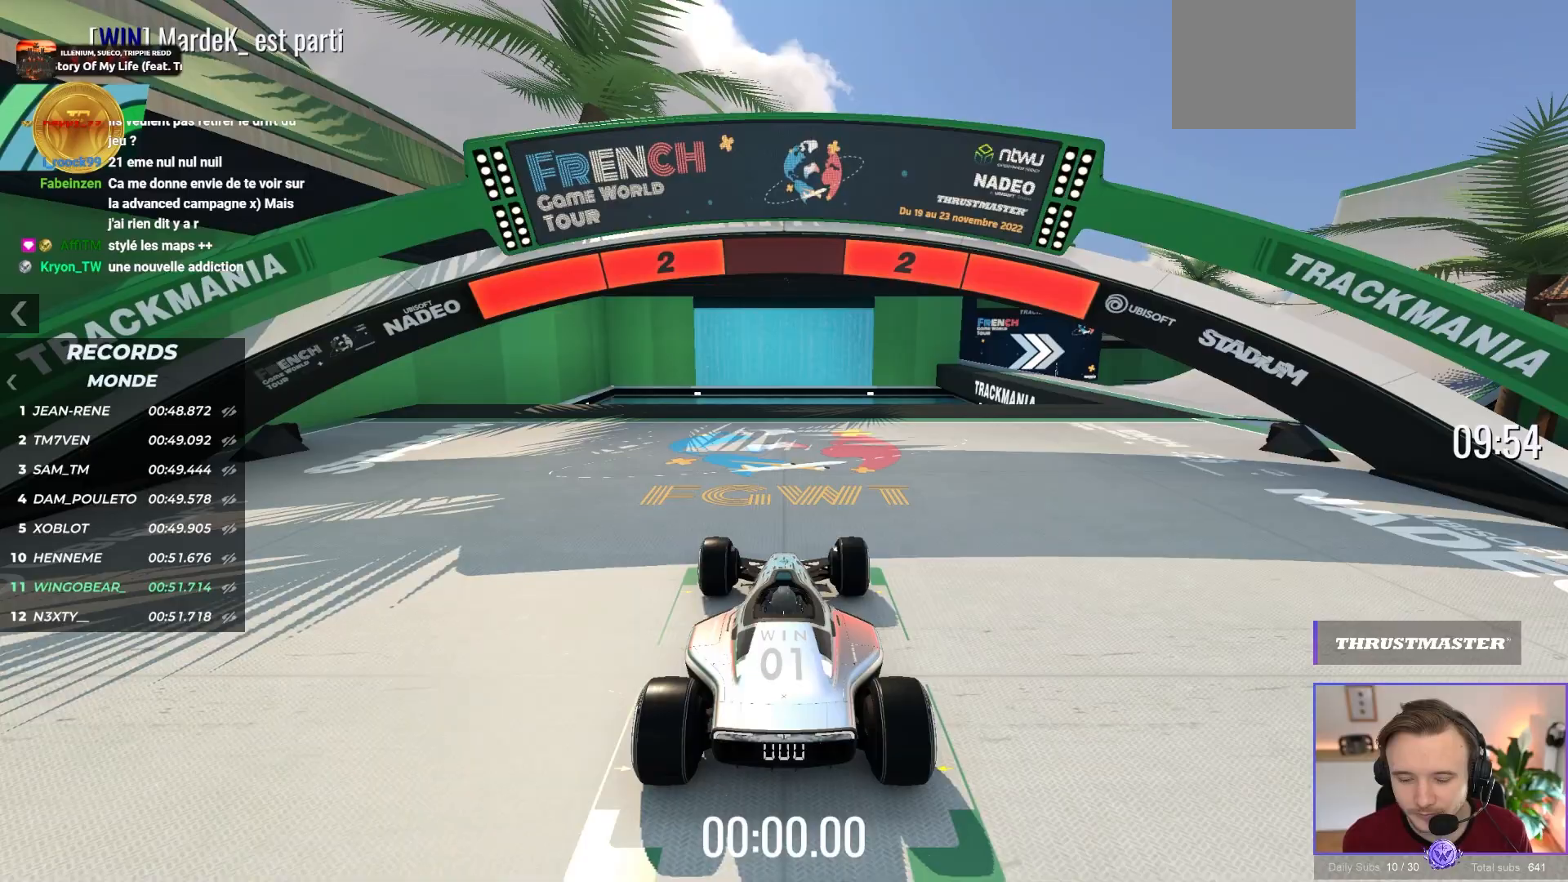
{"dt_ms": 500, "buttons": ["A"], "left_stick": "right", "events": [[150, "B", "down"], [317, "B", "up"], [367, "left_stick", "down-right"], [483, "left_stick", "right"]]}
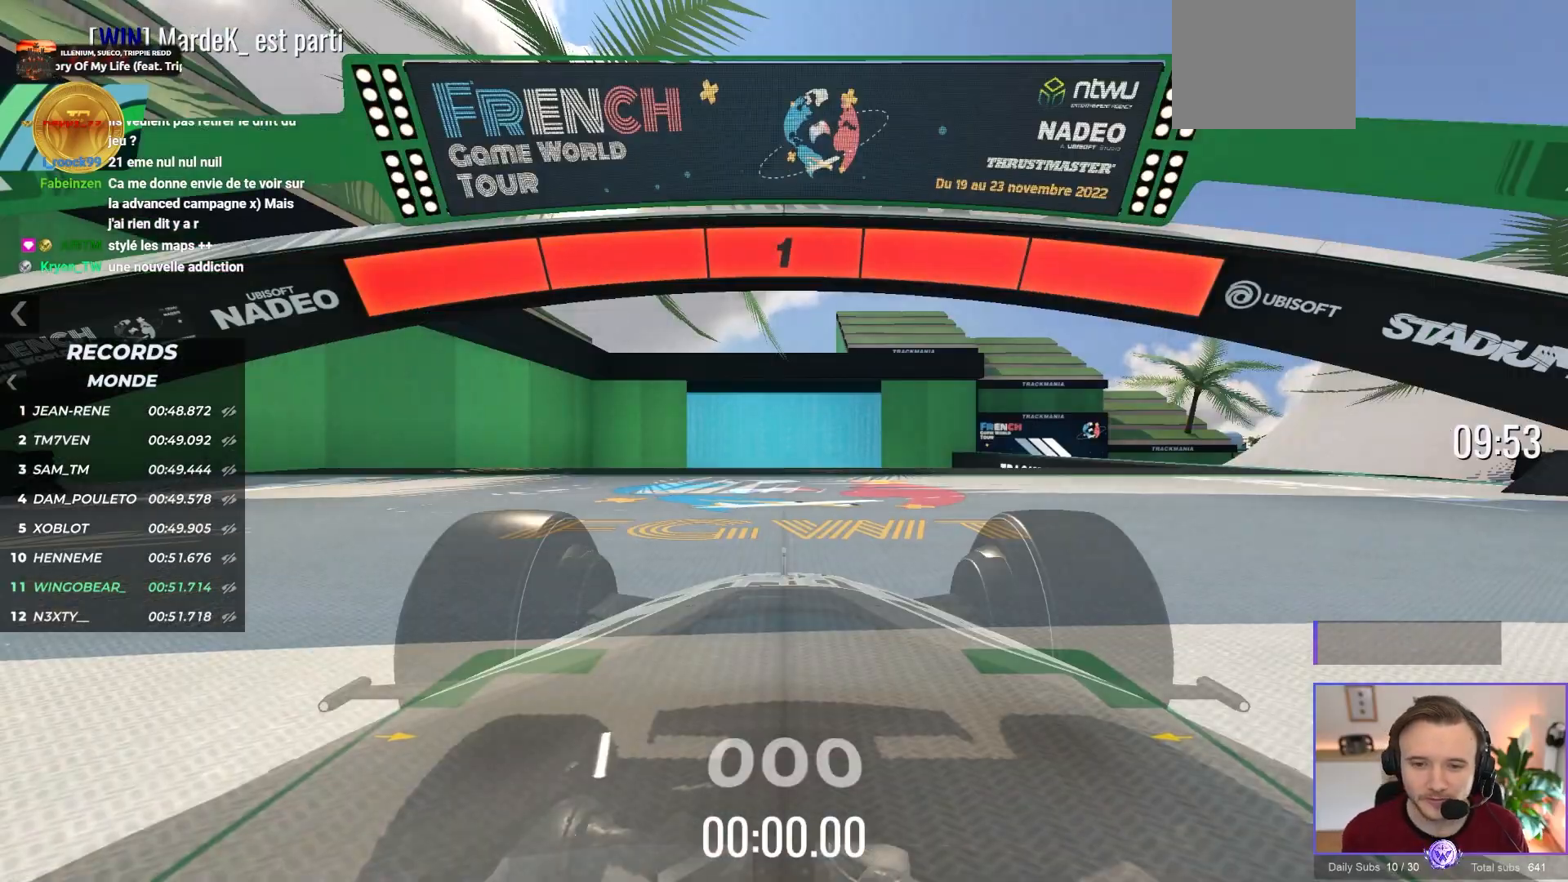
{"dt_ms": 500, "buttons": ["A"], "left_stick": "right", "events": []}
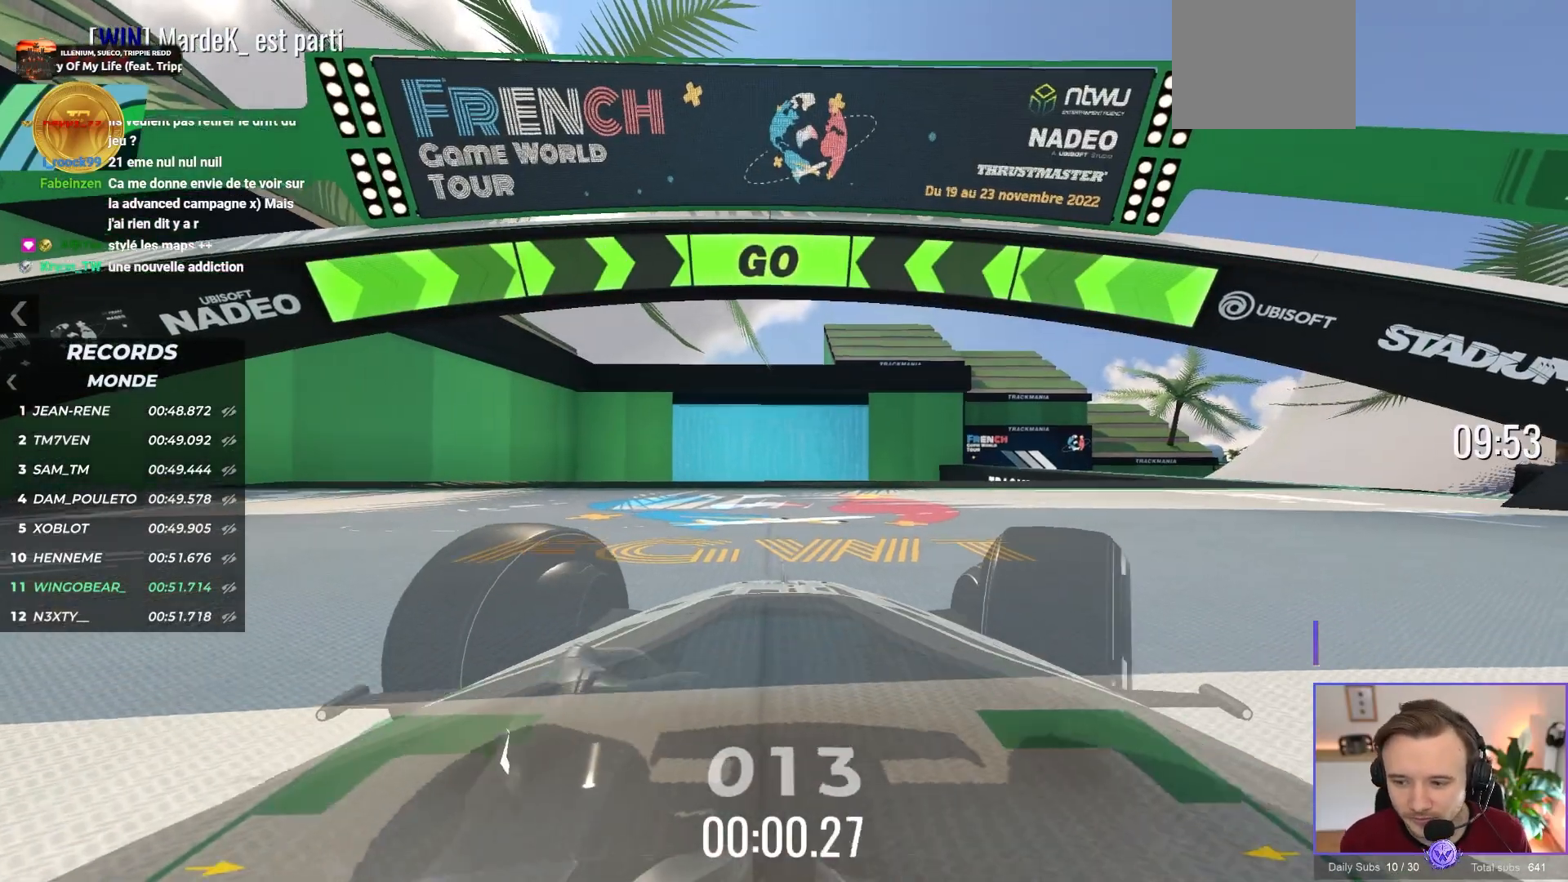
{"dt_ms": 500, "buttons": ["A"], "left_stick": "right", "events": []}
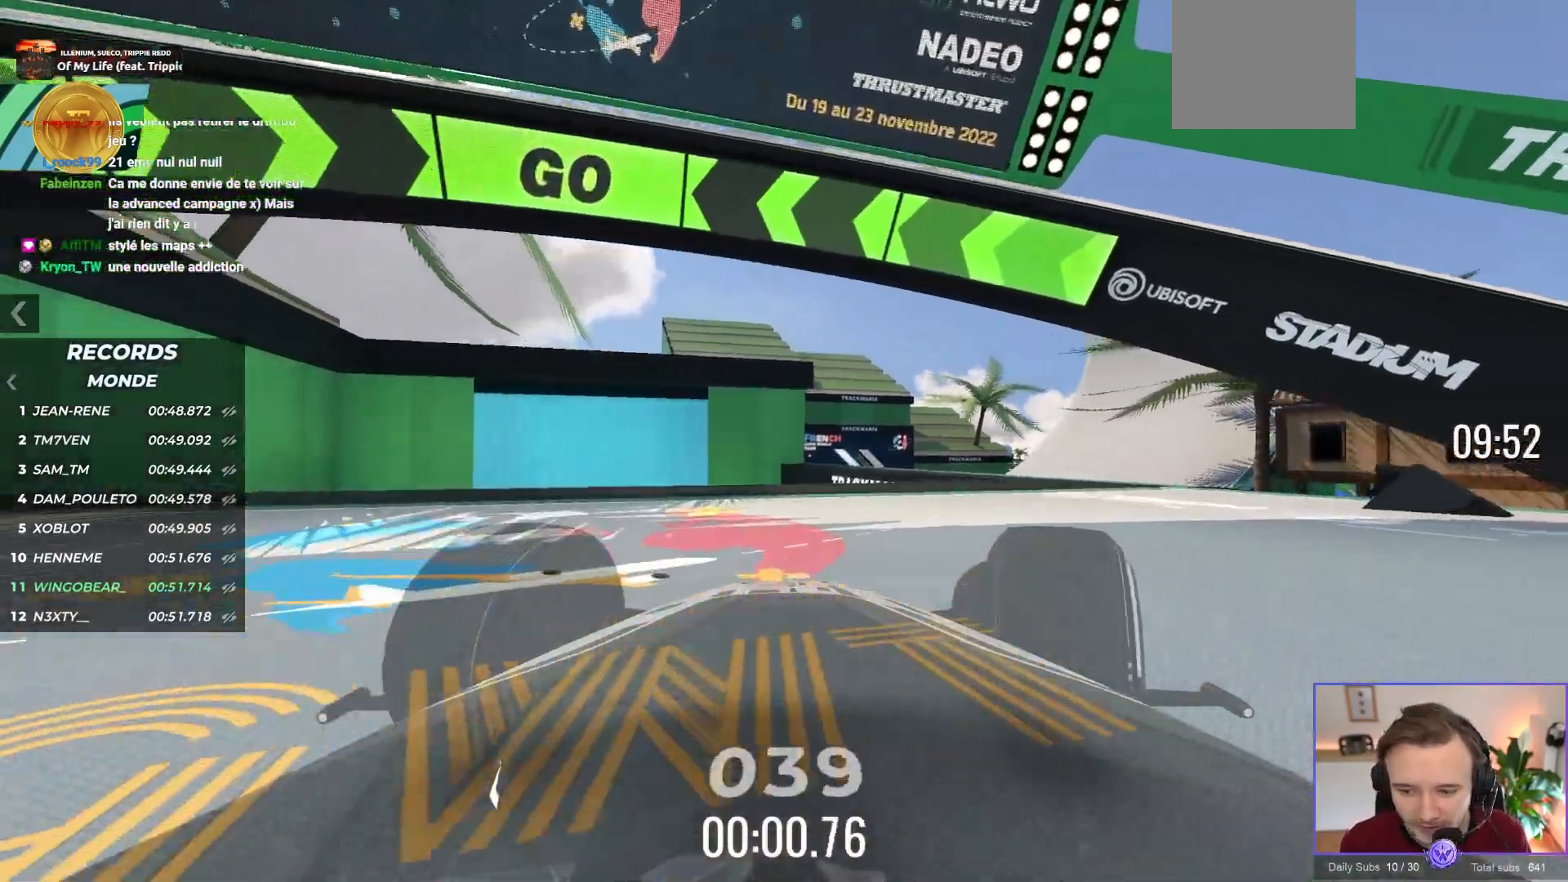
{"dt_ms": 500, "buttons": ["A"], "left_stick": "right", "events": [[167, "X", "down"], [317, "X", "up"]]}
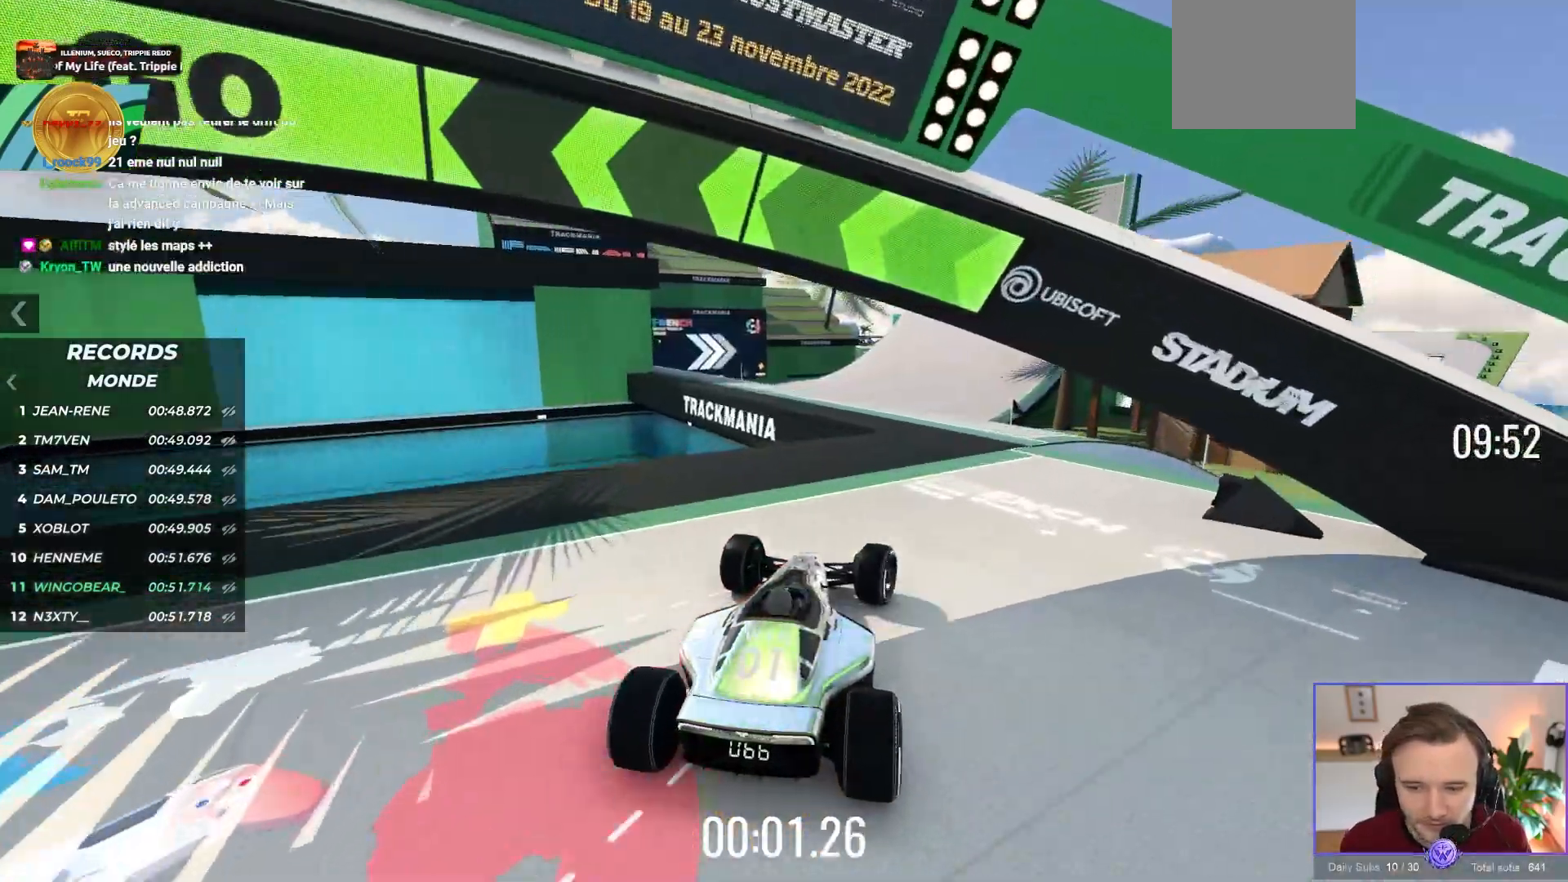
{"dt_ms": 500, "buttons": ["A"], "left_stick": "left", "events": [[167, "left_stick", "center"], [317, "left_stick", "left"]]}
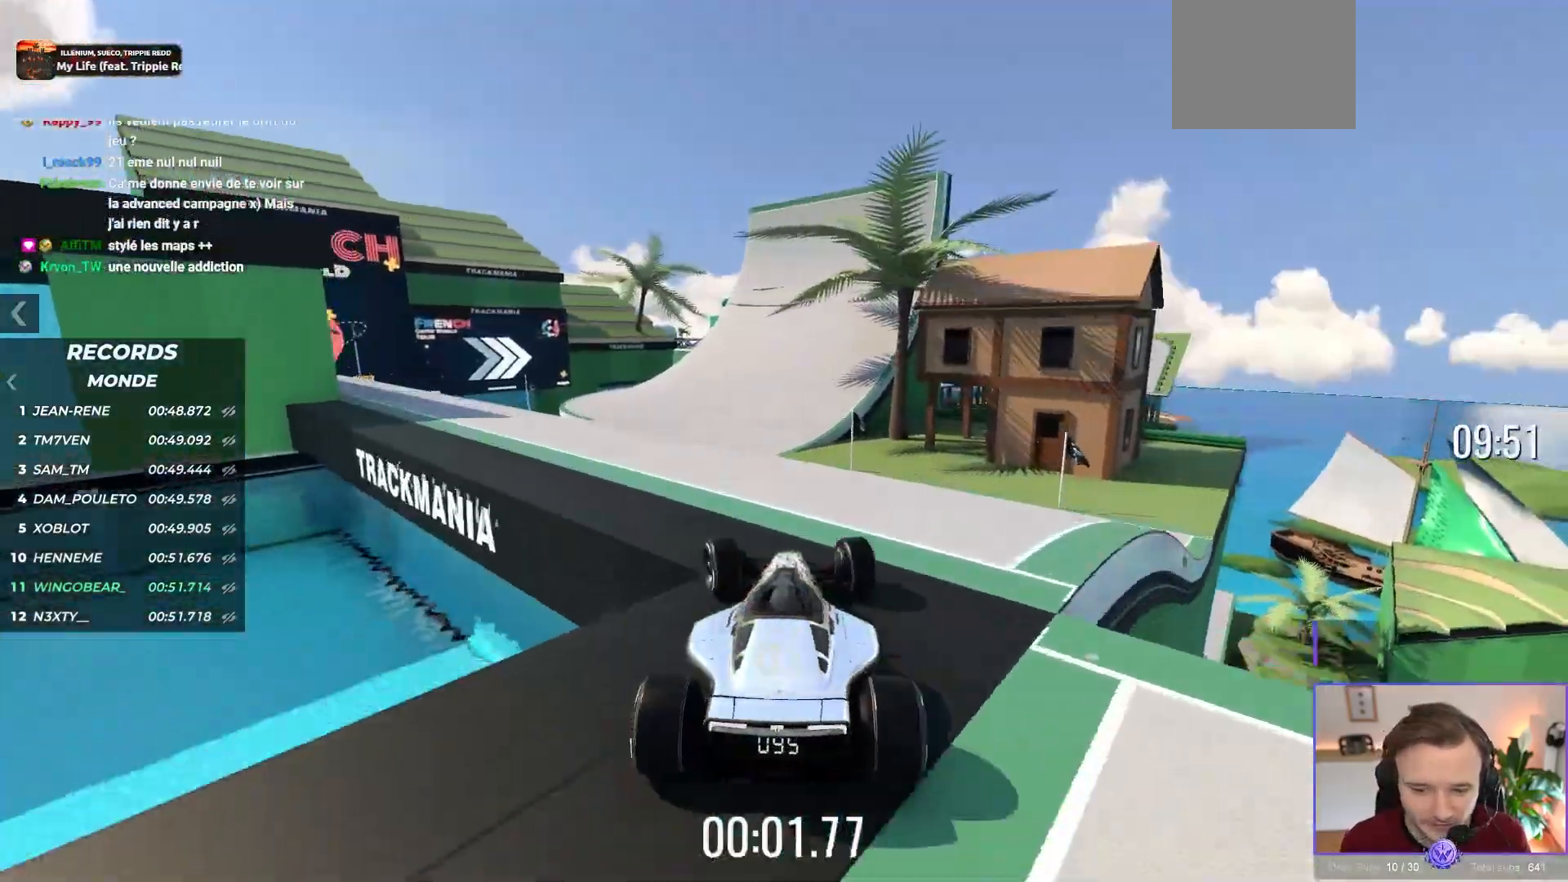
{"dt_ms": 500, "buttons": ["A"], "left_stick": "center", "events": [[300, "left_stick", "center"]]}
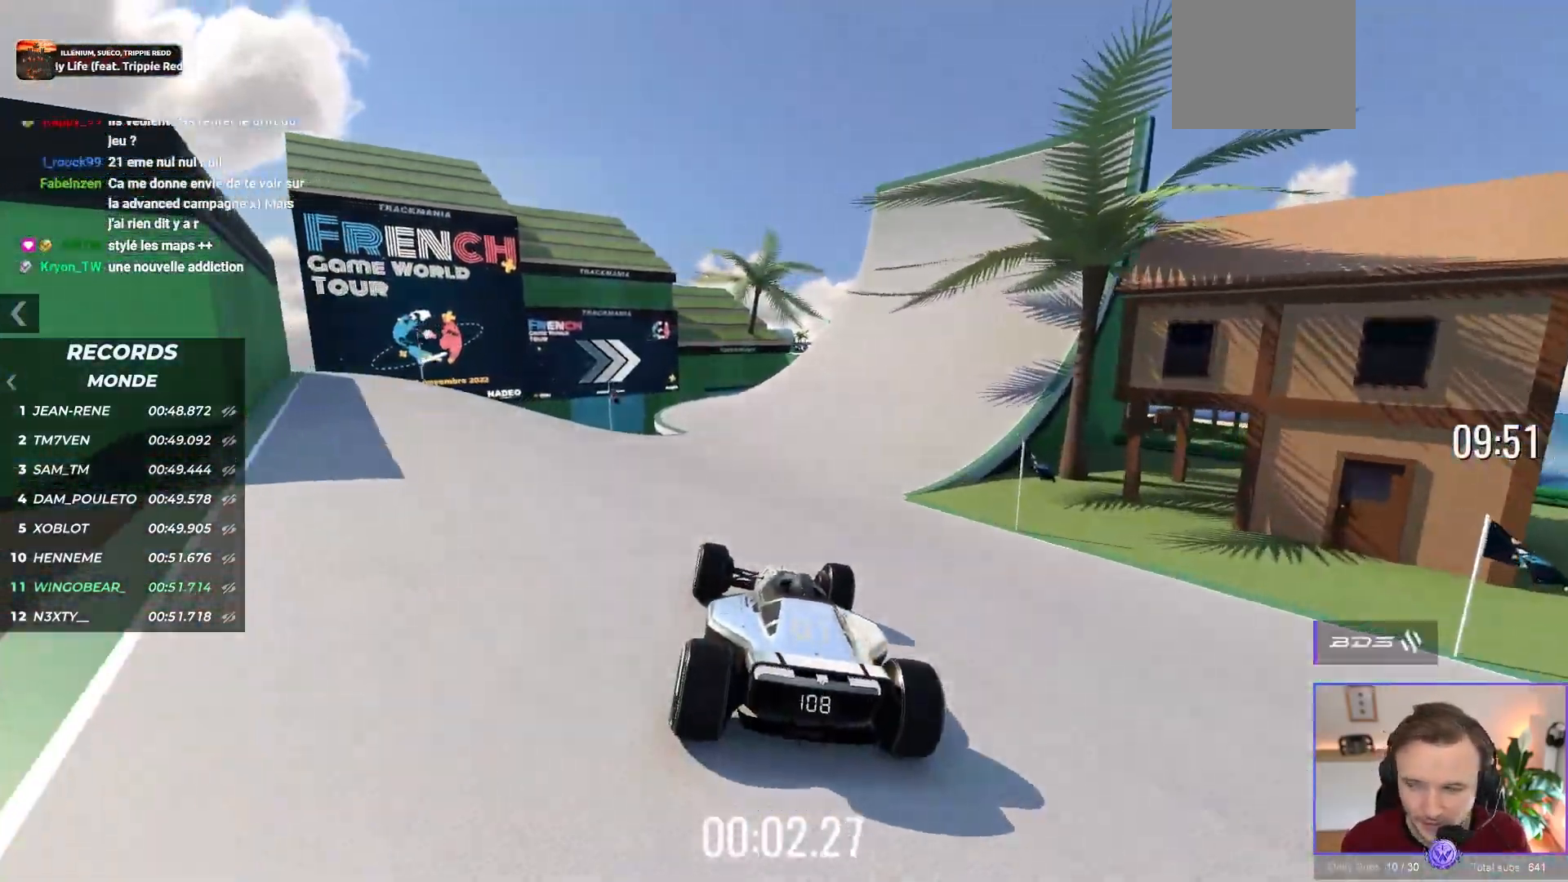
{"dt_ms": 500, "buttons": ["A"], "left_stick": "center", "events": []}
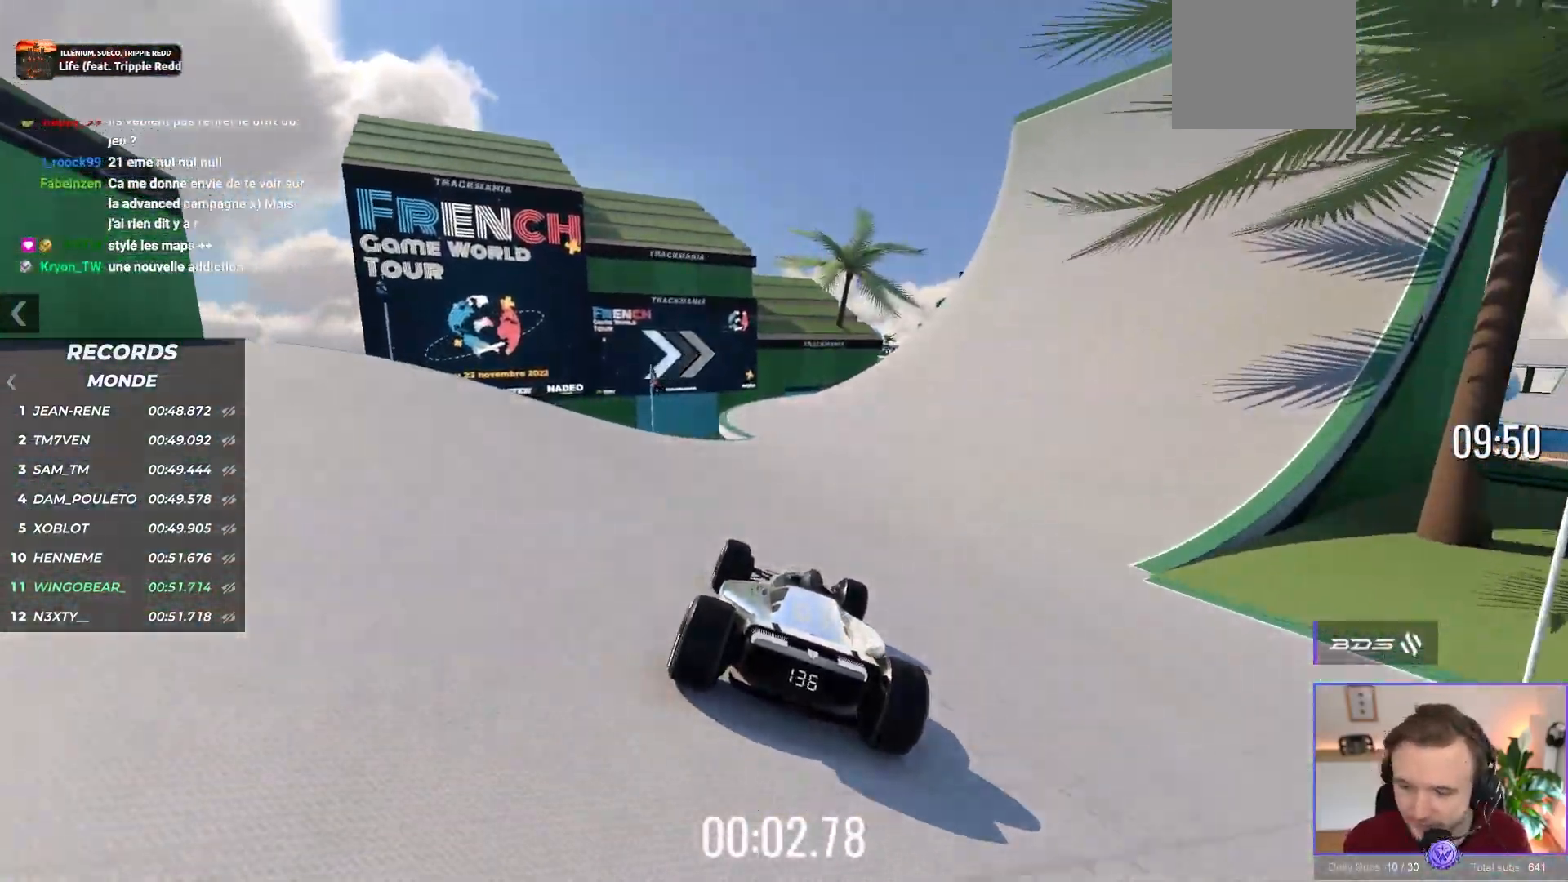
{"dt_ms": 500, "buttons": ["A"], "left_stick": "center", "events": [[233, "left_stick", "left"], [433, "left_stick", "center"]]}
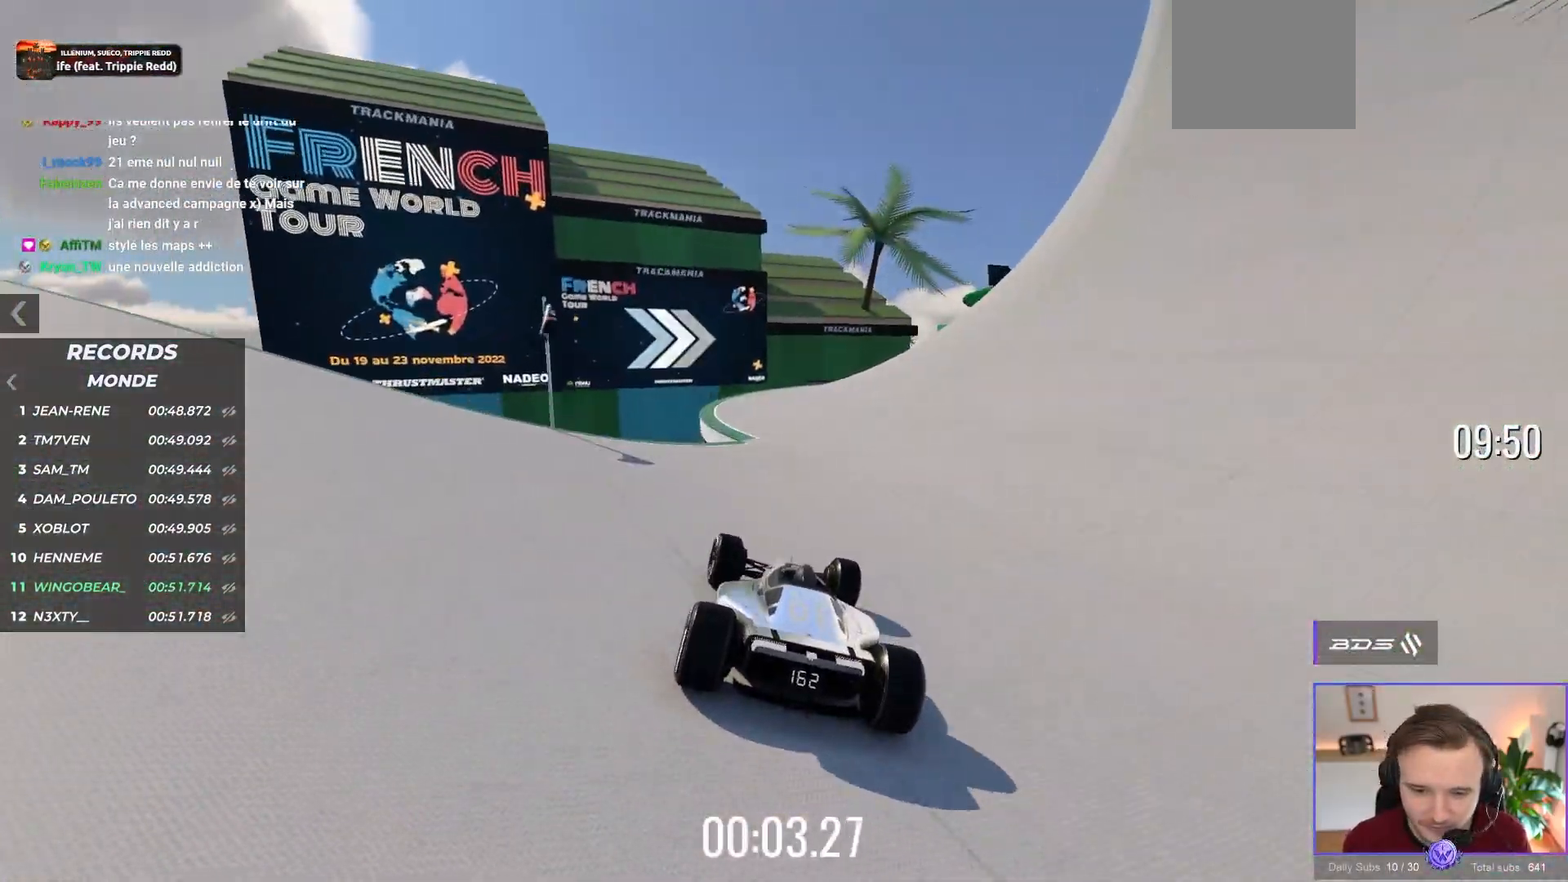
{"dt_ms": 500, "buttons": ["A"], "left_stick": "right", "events": [[67, "left_stick", "right"], [117, "left_stick", "center"], [167, "left_stick", "left"], [267, "left_stick", "center"], [350, "left_stick", "right"]]}
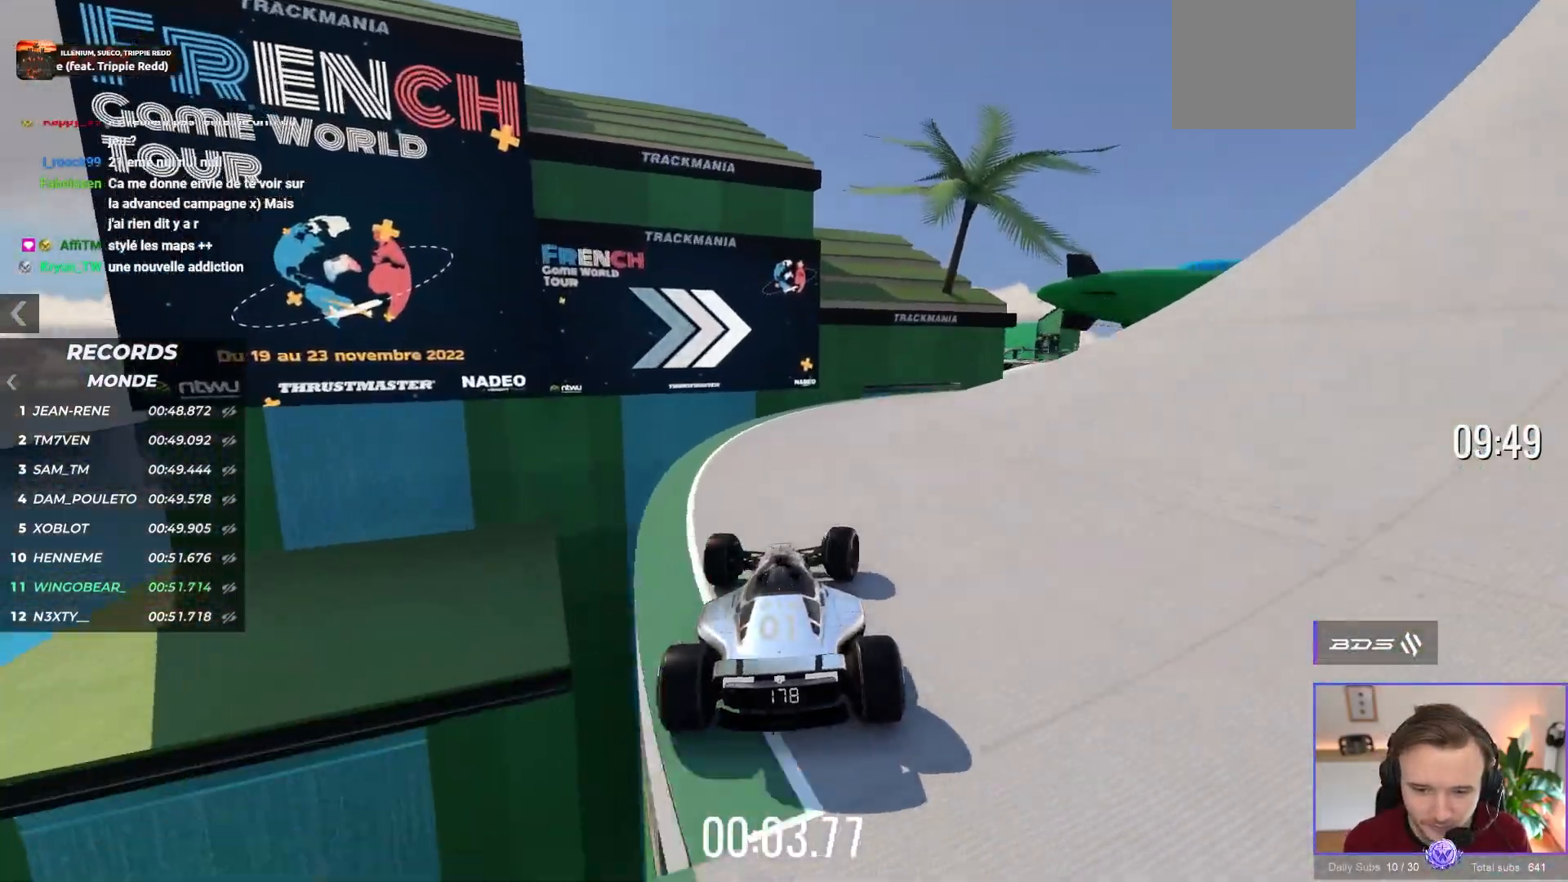
{"dt_ms": 1000, "buttons": ["A"], "left_stick": "center"}
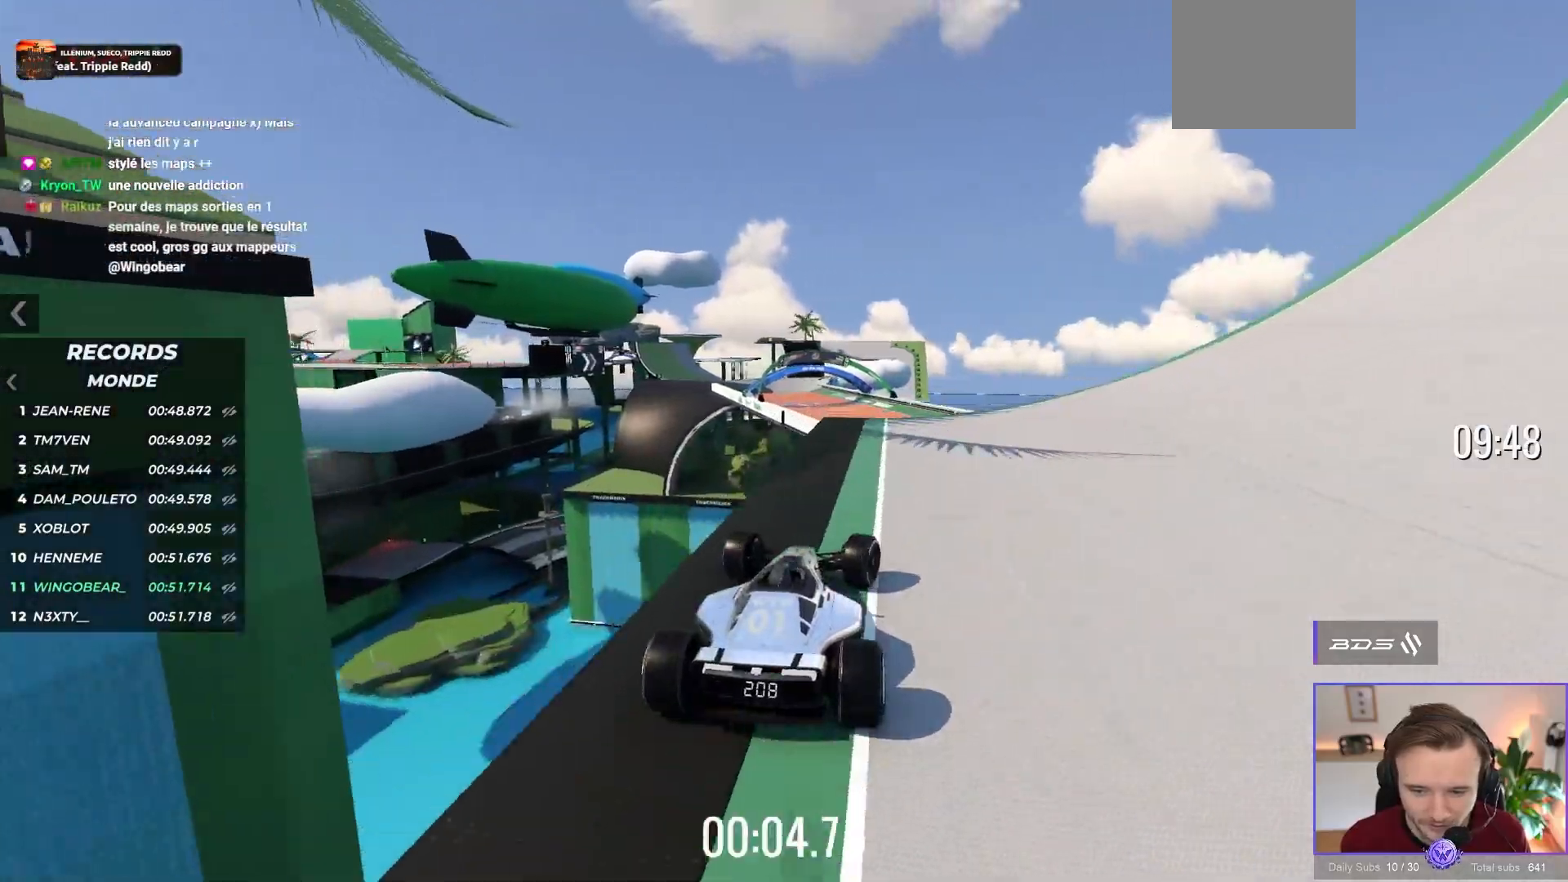
{"dt_ms": 500, "buttons": ["A"], "left_stick": "right", "events": [[117, "left_stick", "up-left"], [367, "left_stick", "right"]]}
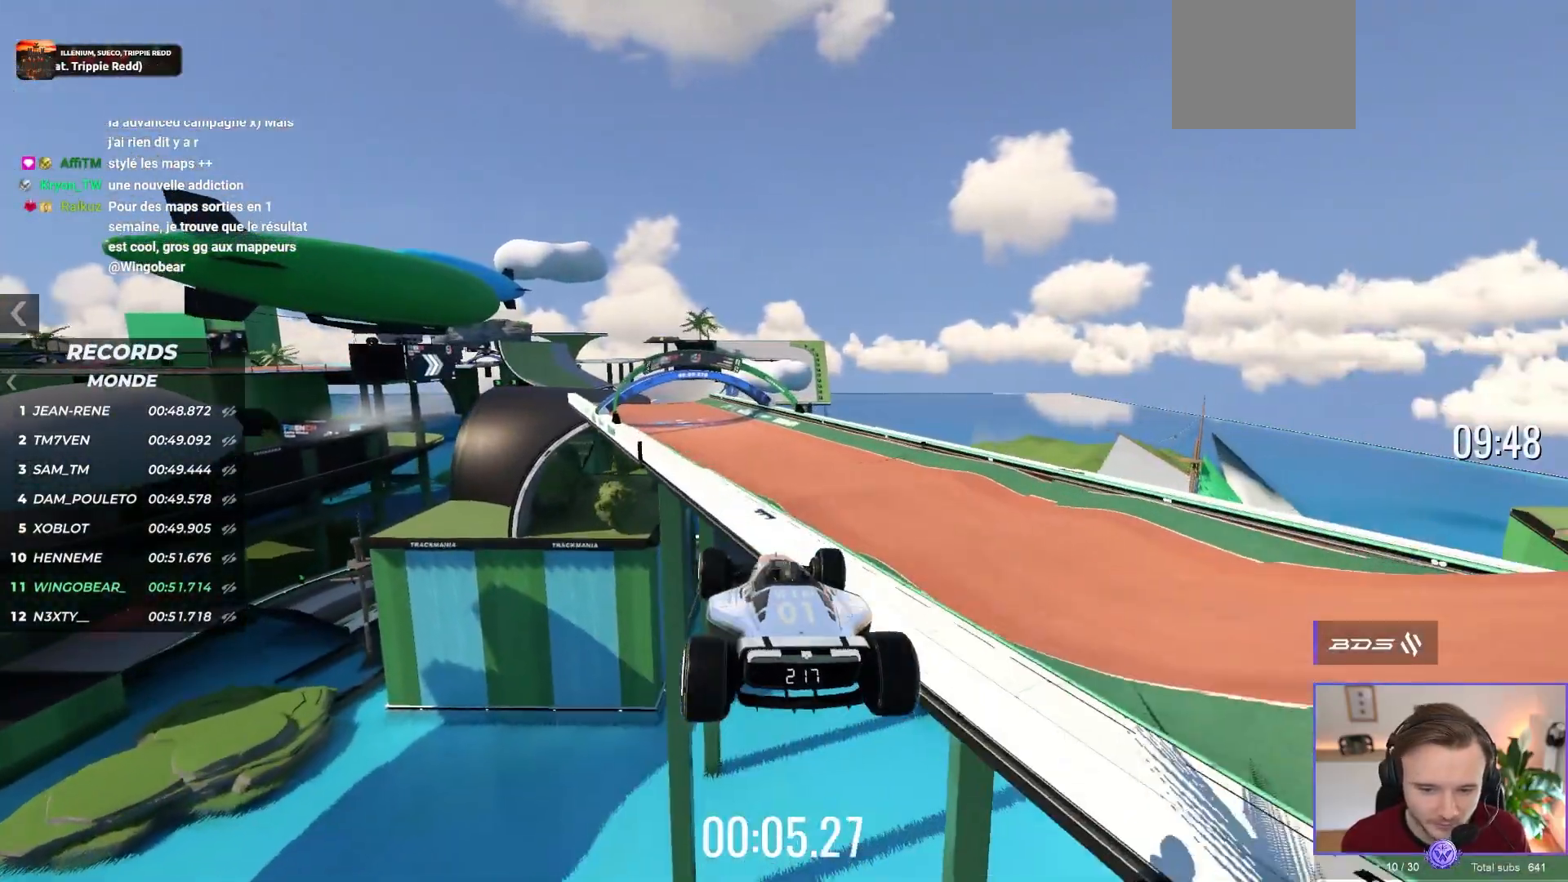
{"dt_ms": 500, "buttons": ["A"], "left_stick": "right", "events": [[200, "R1", "down"], [350, "R1", "up"]]}
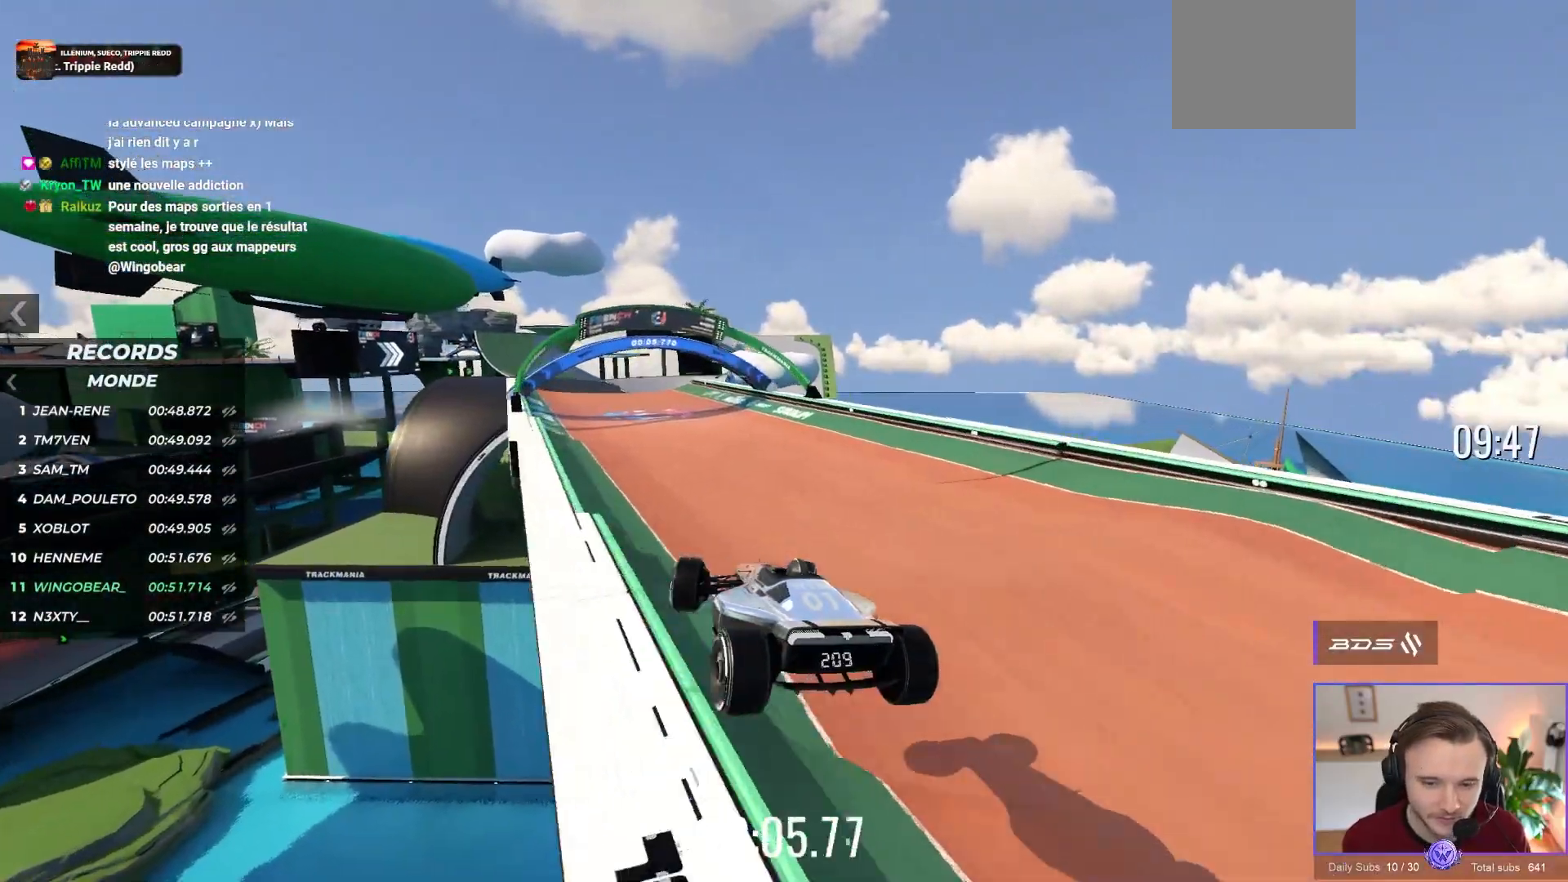
{"dt_ms": 500, "buttons": ["A"], "left_stick": "center", "events": [[133, "left_stick", "center"]]}
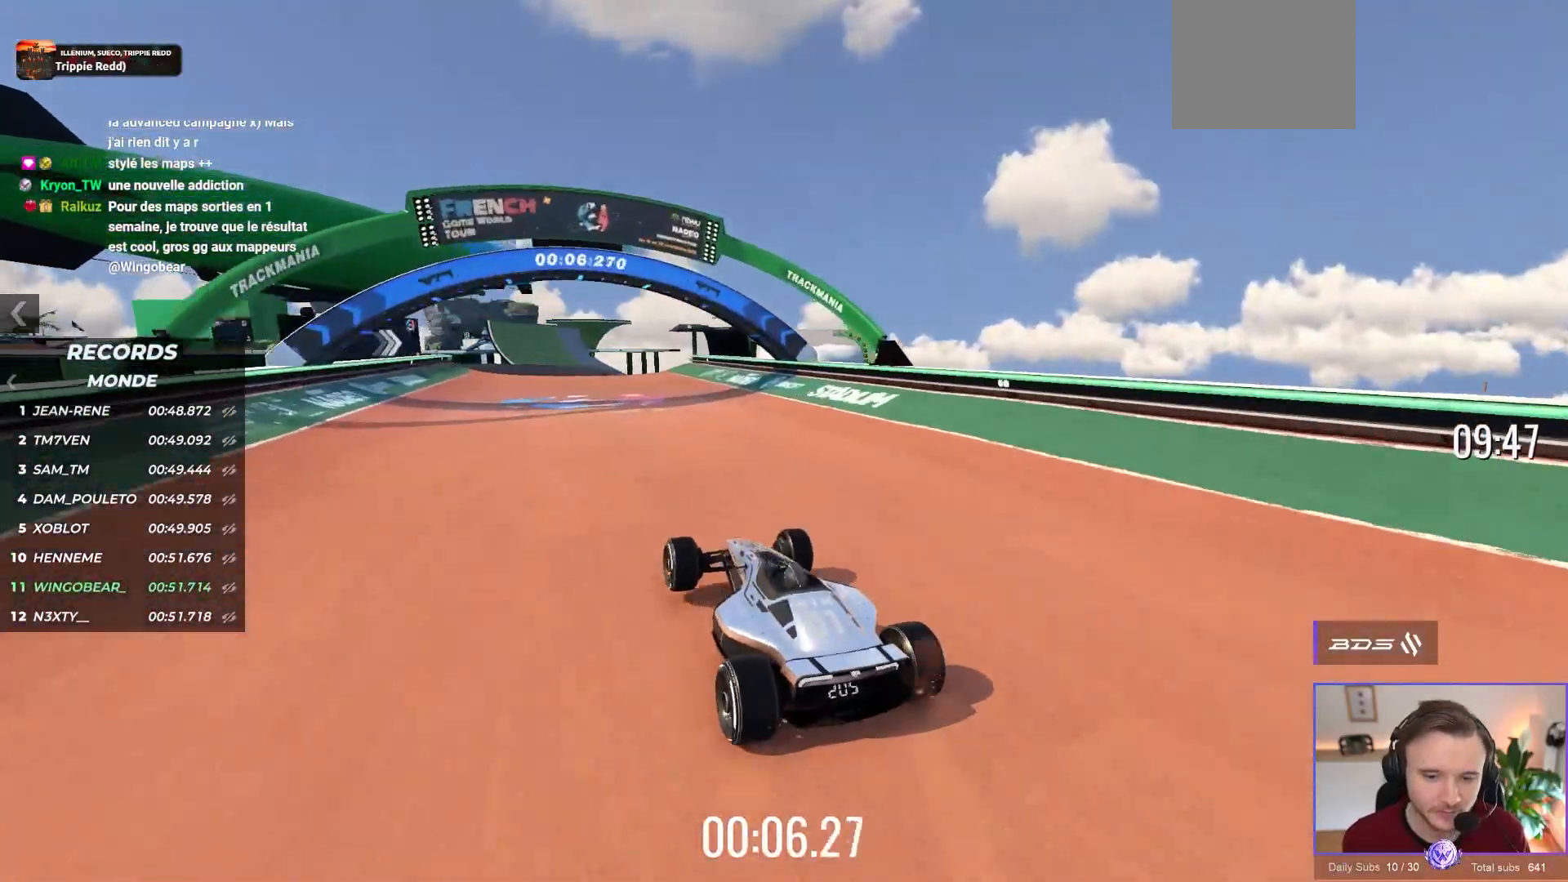
{"dt_ms": 500, "buttons": ["A"], "left_stick": "center", "events": [[333, "left_stick", "left"], [500, "left_stick", "center"]]}
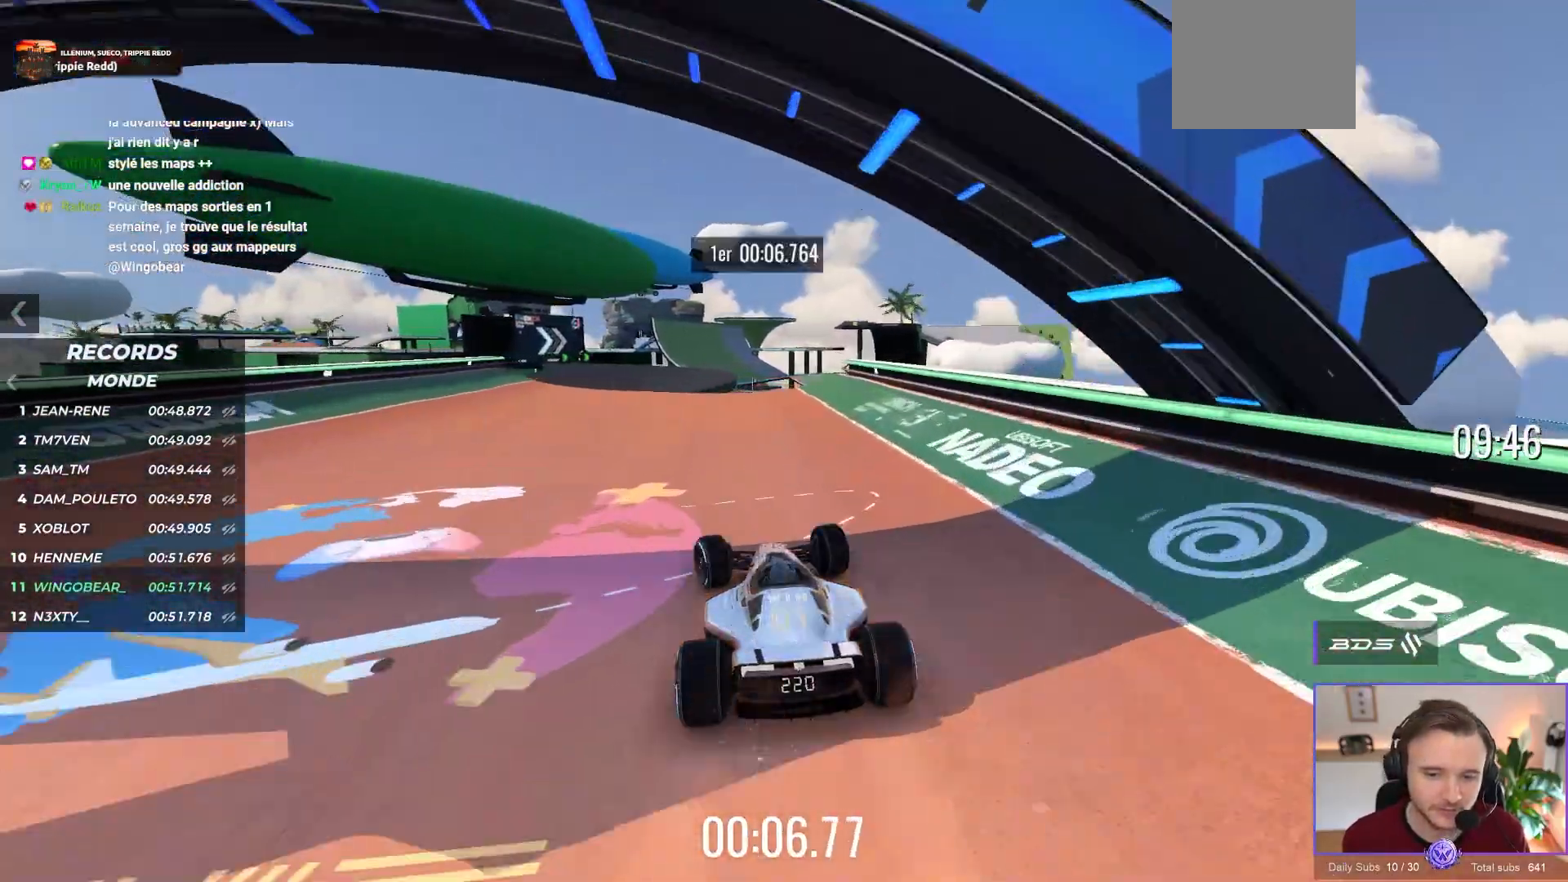
{"dt_ms": 500, "buttons": ["A"], "left_stick": "right", "events": [[117, "left_stick", "up-left"], [200, "left_stick", "center"], [467, "left_stick", "right"]]}
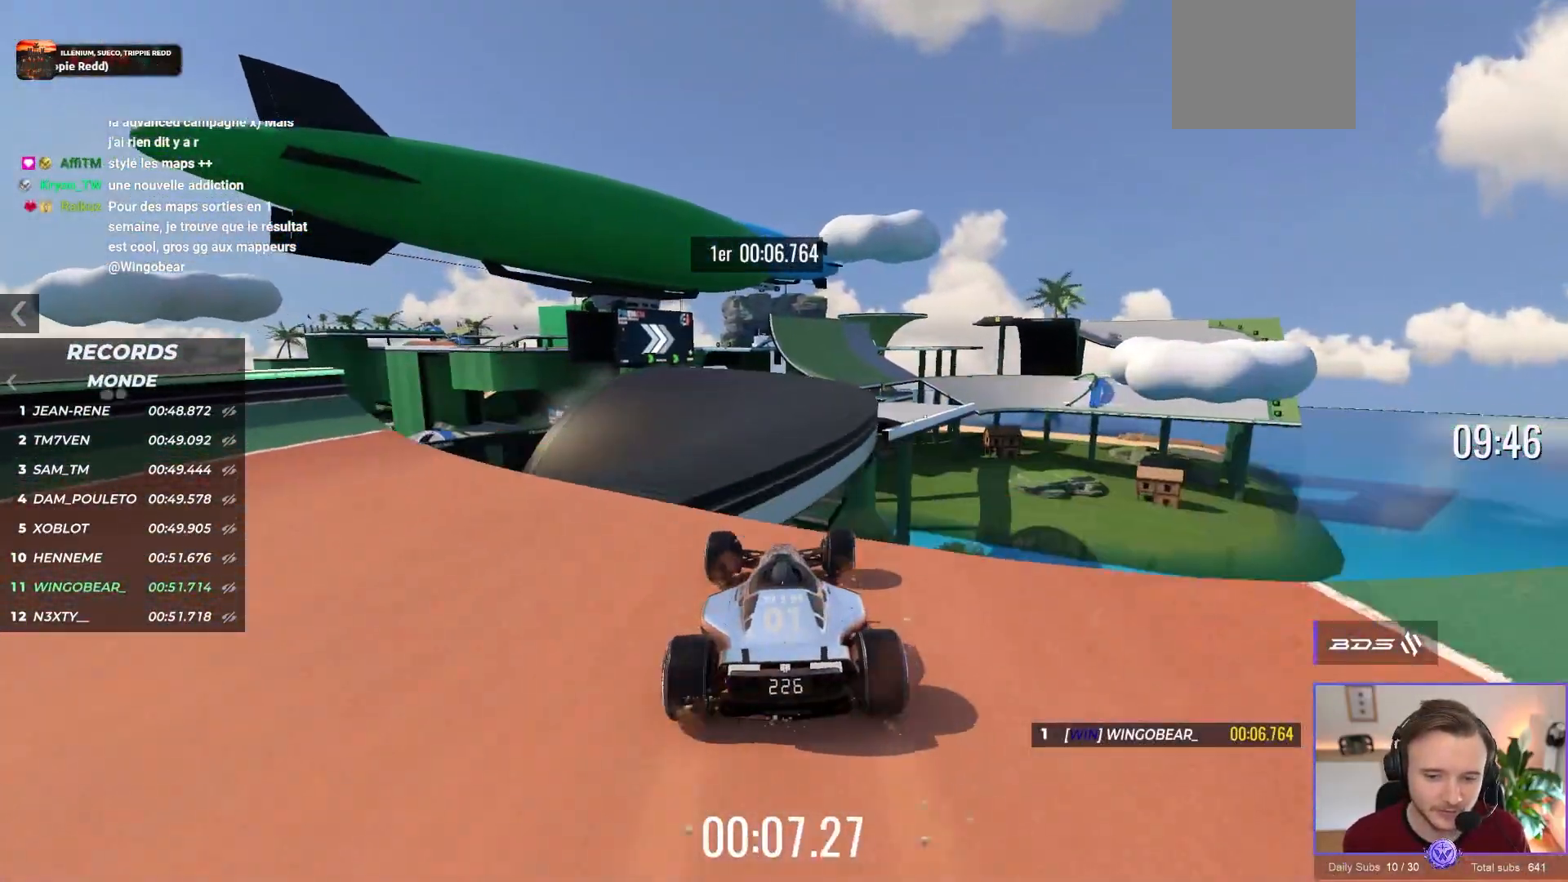
{"dt_ms": 500, "buttons": ["A"], "left_stick": "right", "events": [[50, "left_stick", "center"], [467, "left_stick", "right"]]}
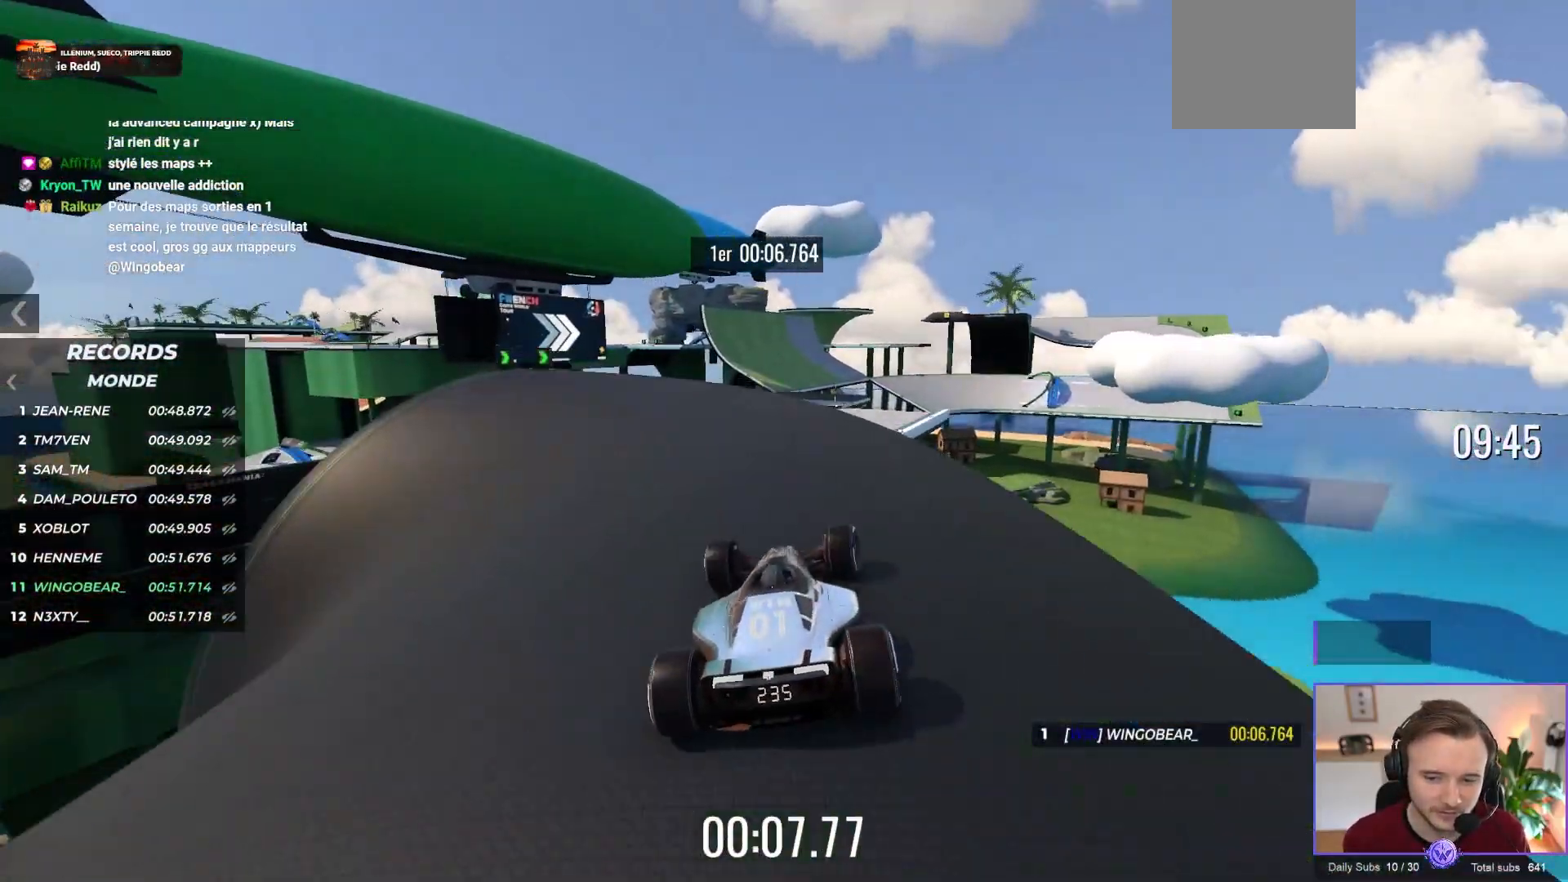
{"dt_ms": 500, "buttons": ["A"], "left_stick": "center", "events": [[83, "left_stick", "center"]]}
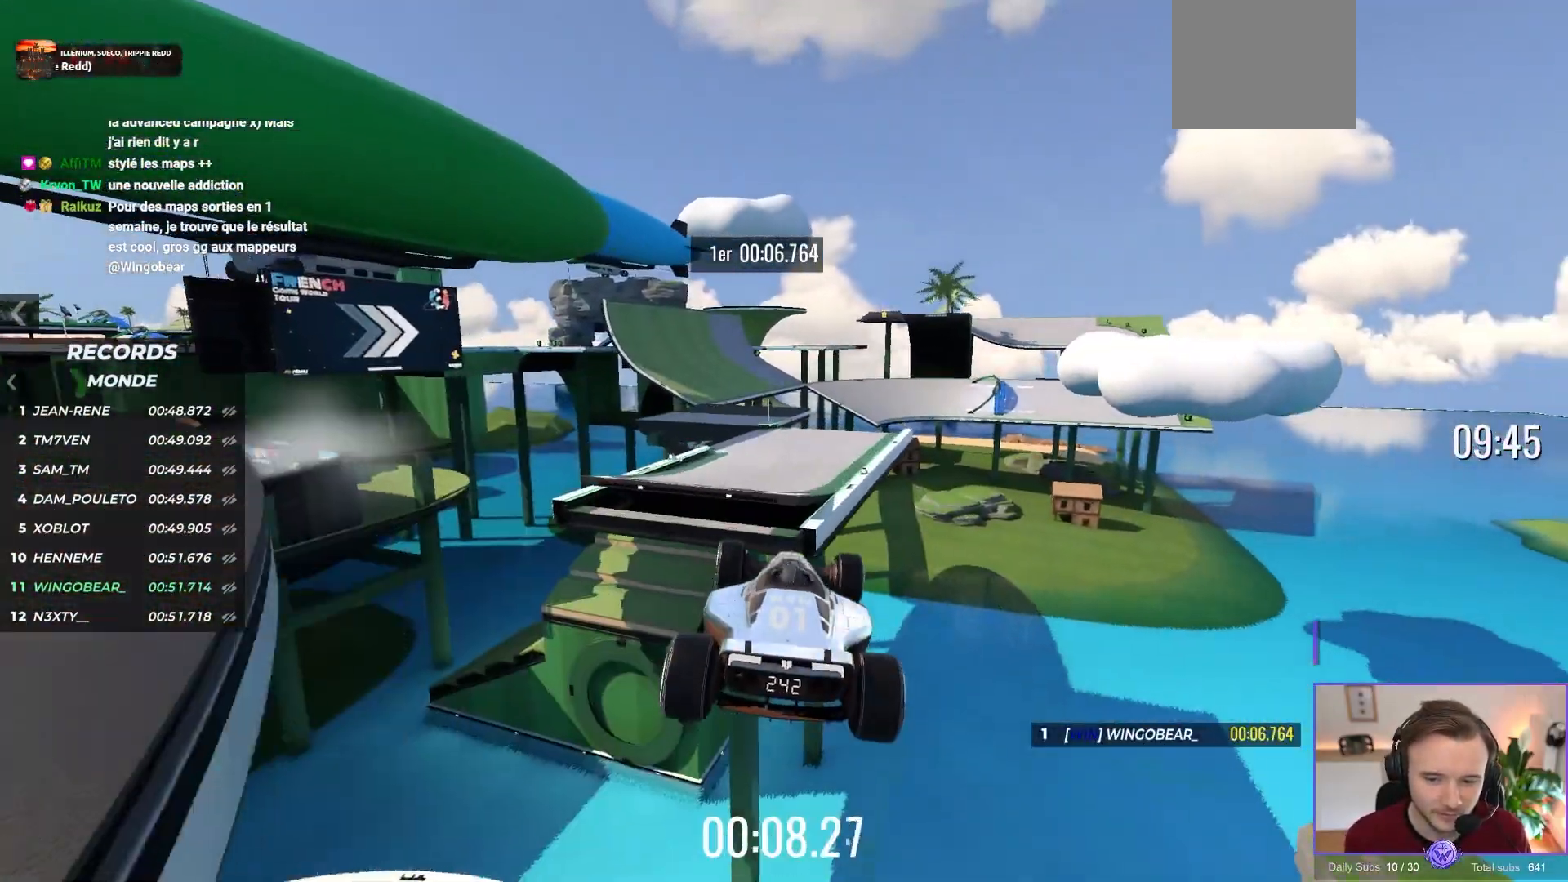
{"dt_ms": 500, "buttons": ["A"], "left_stick": "up-left", "events": [[17, "left_stick", "up-left"], [250, "left_stick", "up-right"], [383, "R1", "down"], [417, "left_stick", "up-left"], [450, "R1", "up"]]}